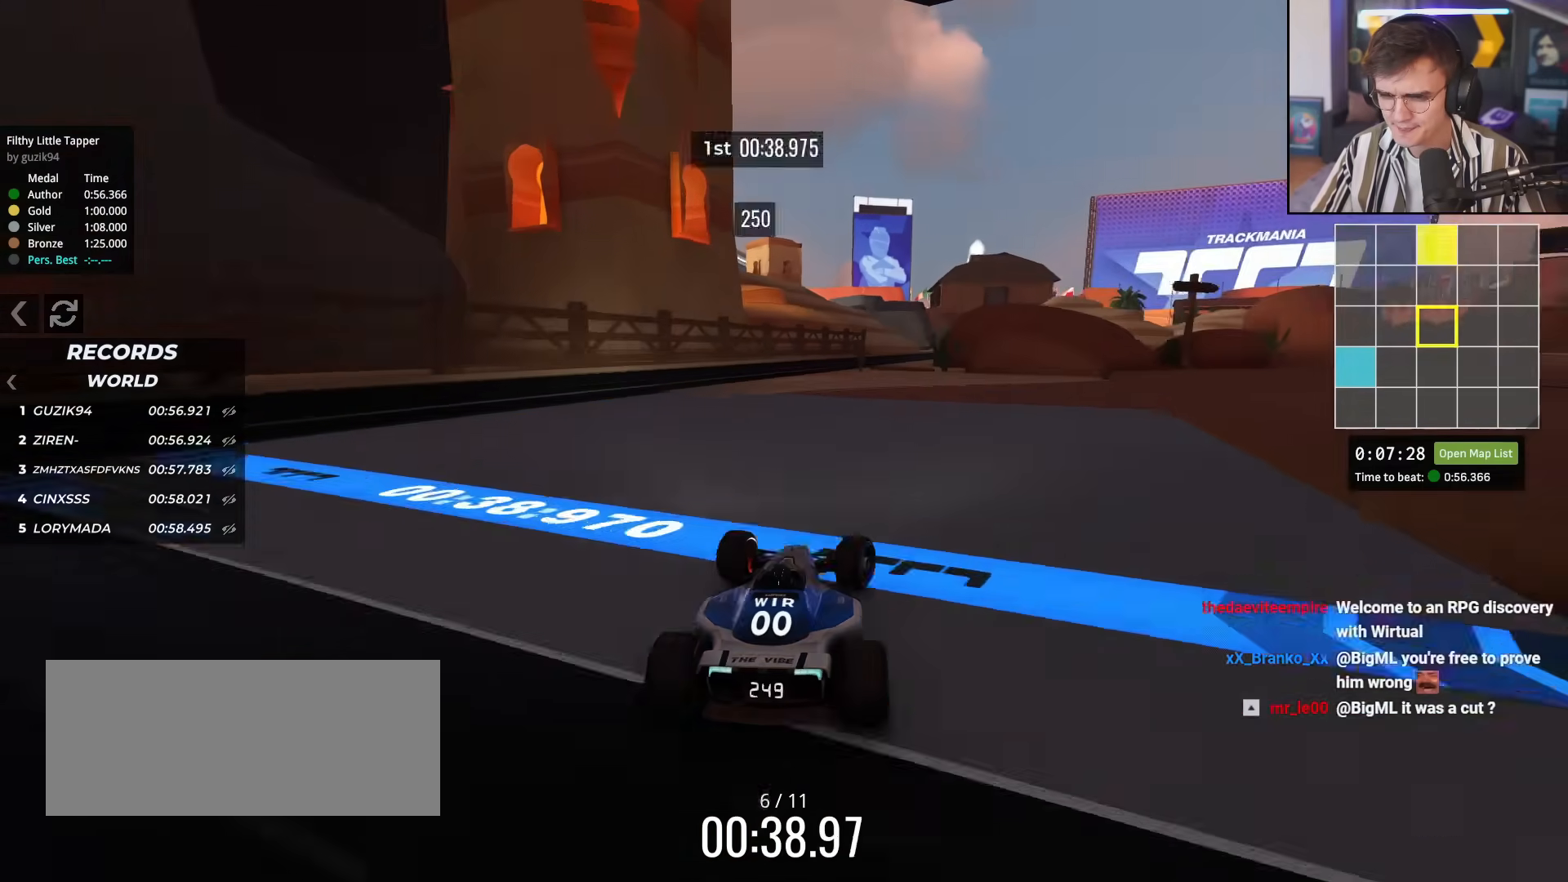
Gameplay with keyboard; each line is a JSON object with the keys held at the frame after it. "events" lists presses ("down") and releases ("up") of "brake", "down", "left", "right" and "up" between this image and that frame as [ms after this image, input, new state], when the widget could be followed in between. No other keys are recorded. Mouse input is not recorded. Key names are as the overlay labels them; some are game actions (e.g. jump) rather than physical keys.
{"keys": ["right"], "events": [[150, "up", "up"]]}
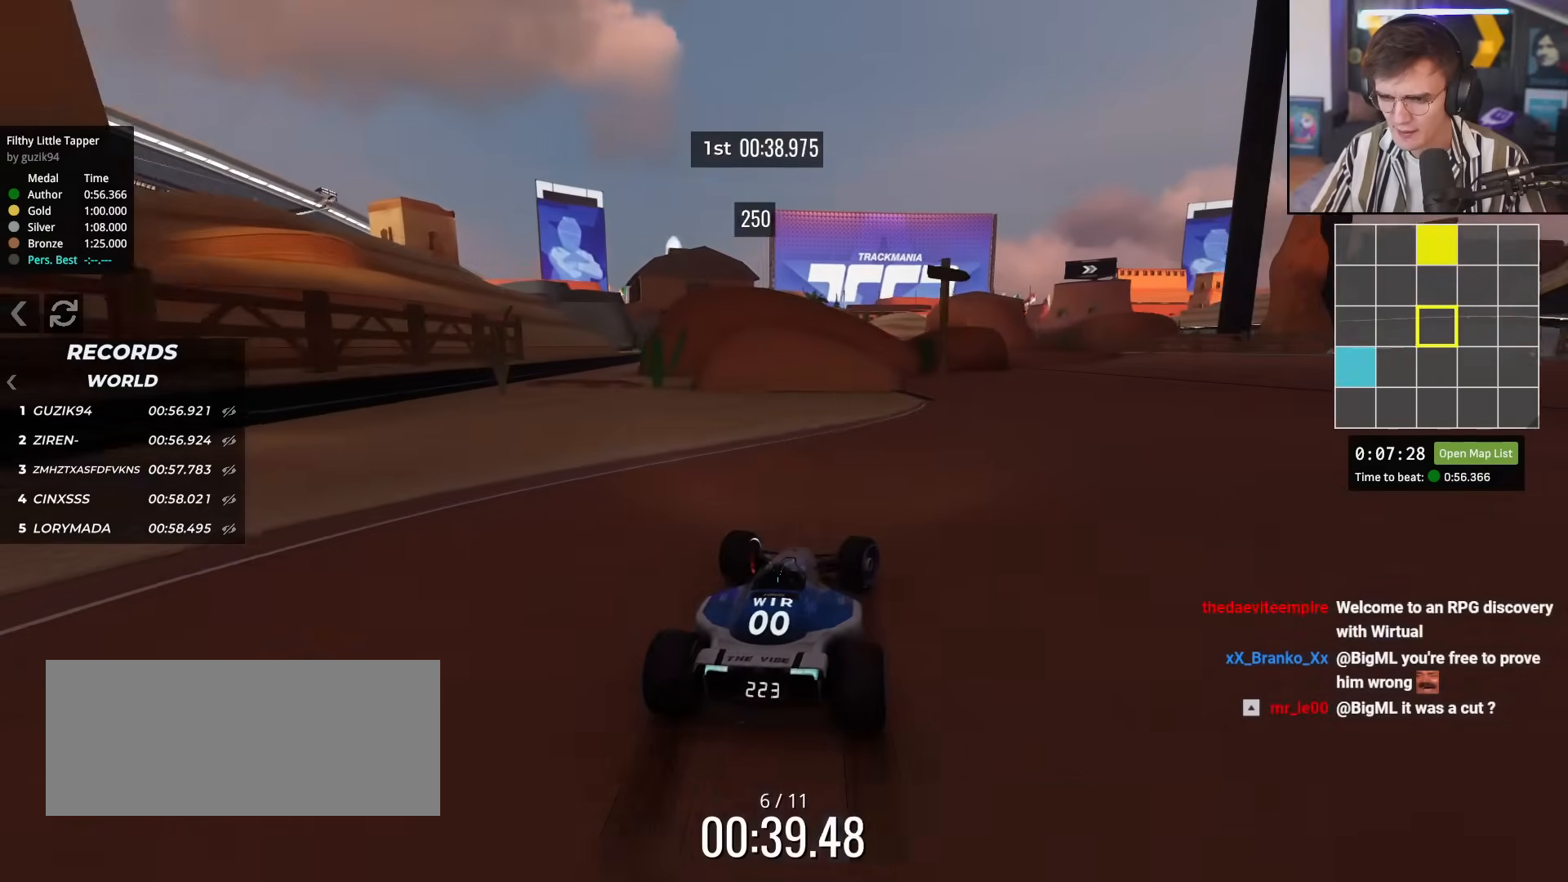
{"keys": ["right", "up"], "events": [[251, "up", "down"]]}
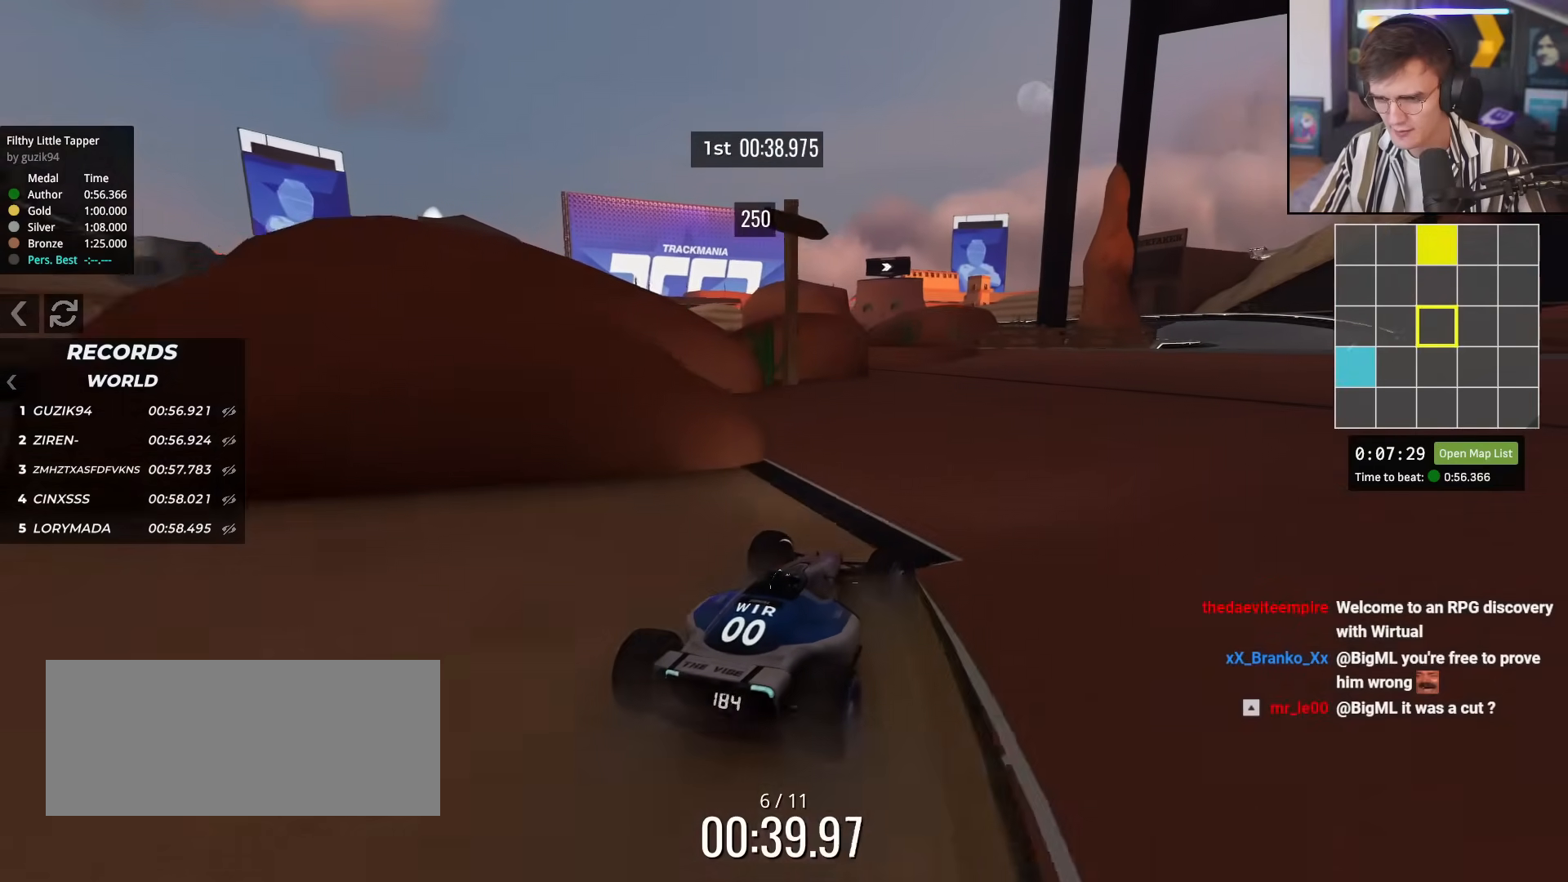
{"keys": ["up"], "events": [[33, "right", "up"], [317, "right", "down"], [367, "right", "up"]]}
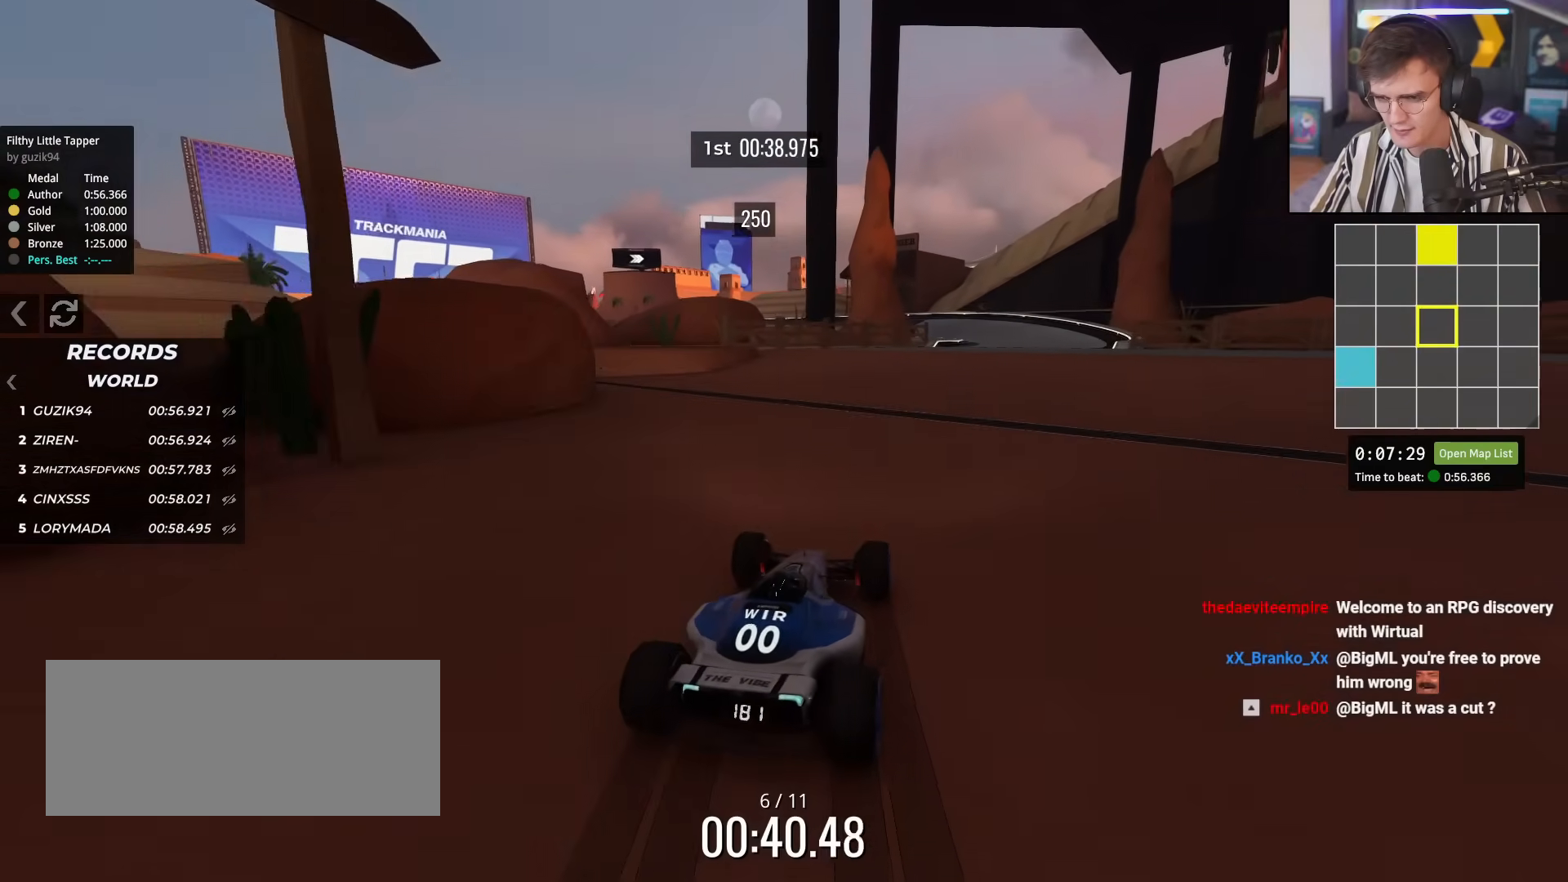
{"keys": ["up"], "events": [[151, "right", "down"], [467, "right", "up"]]}
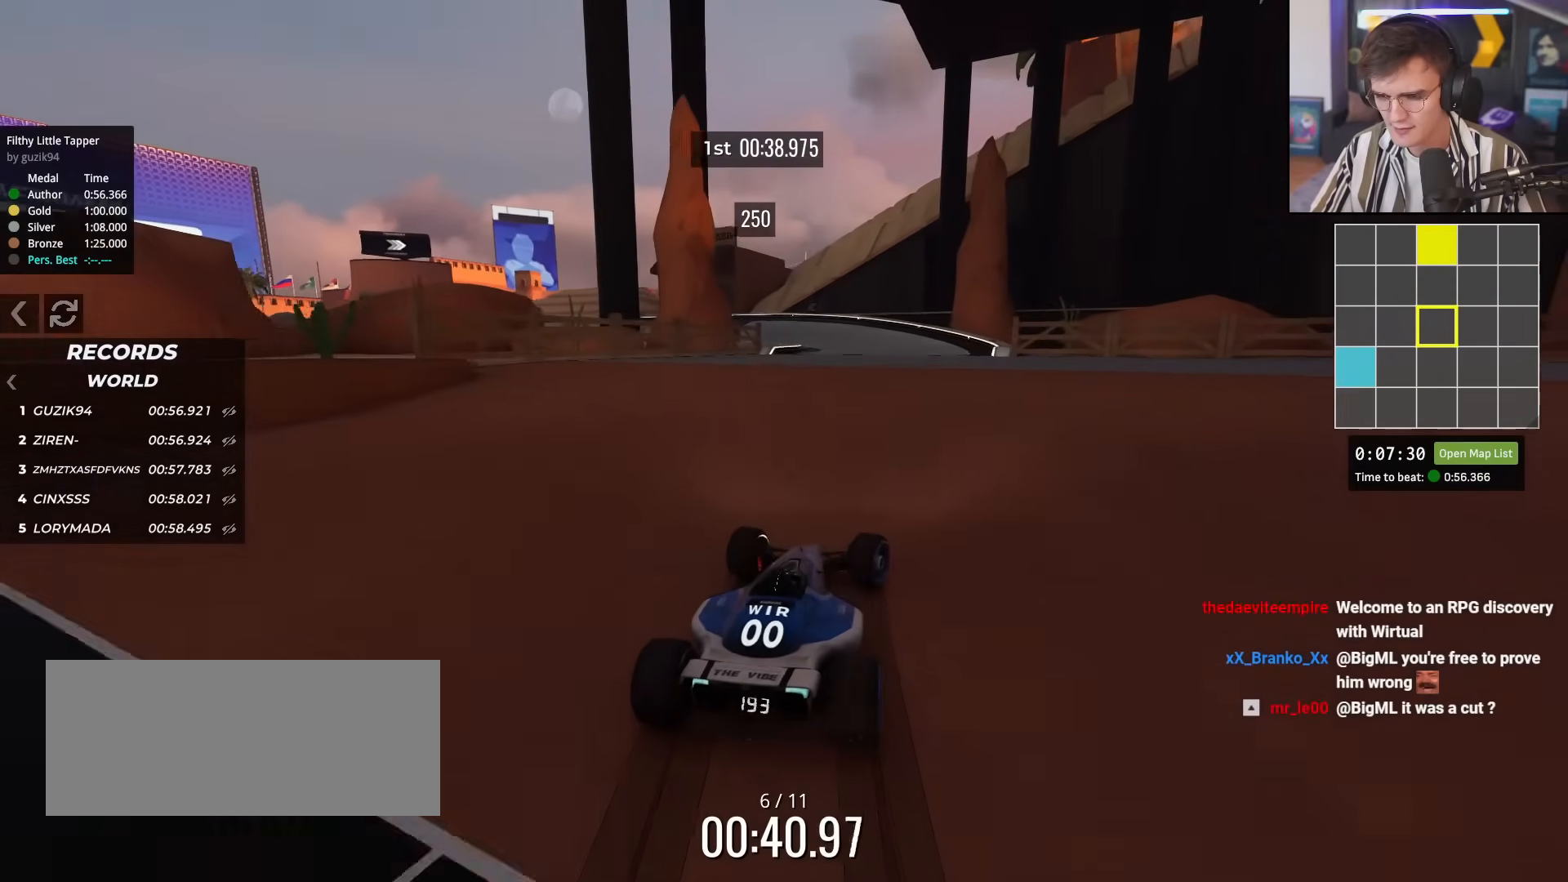
{"keys": ["up"], "events": [[67, "left", "down"], [217, "left", "up"], [350, "right", "down"], [450, "right", "up"]]}
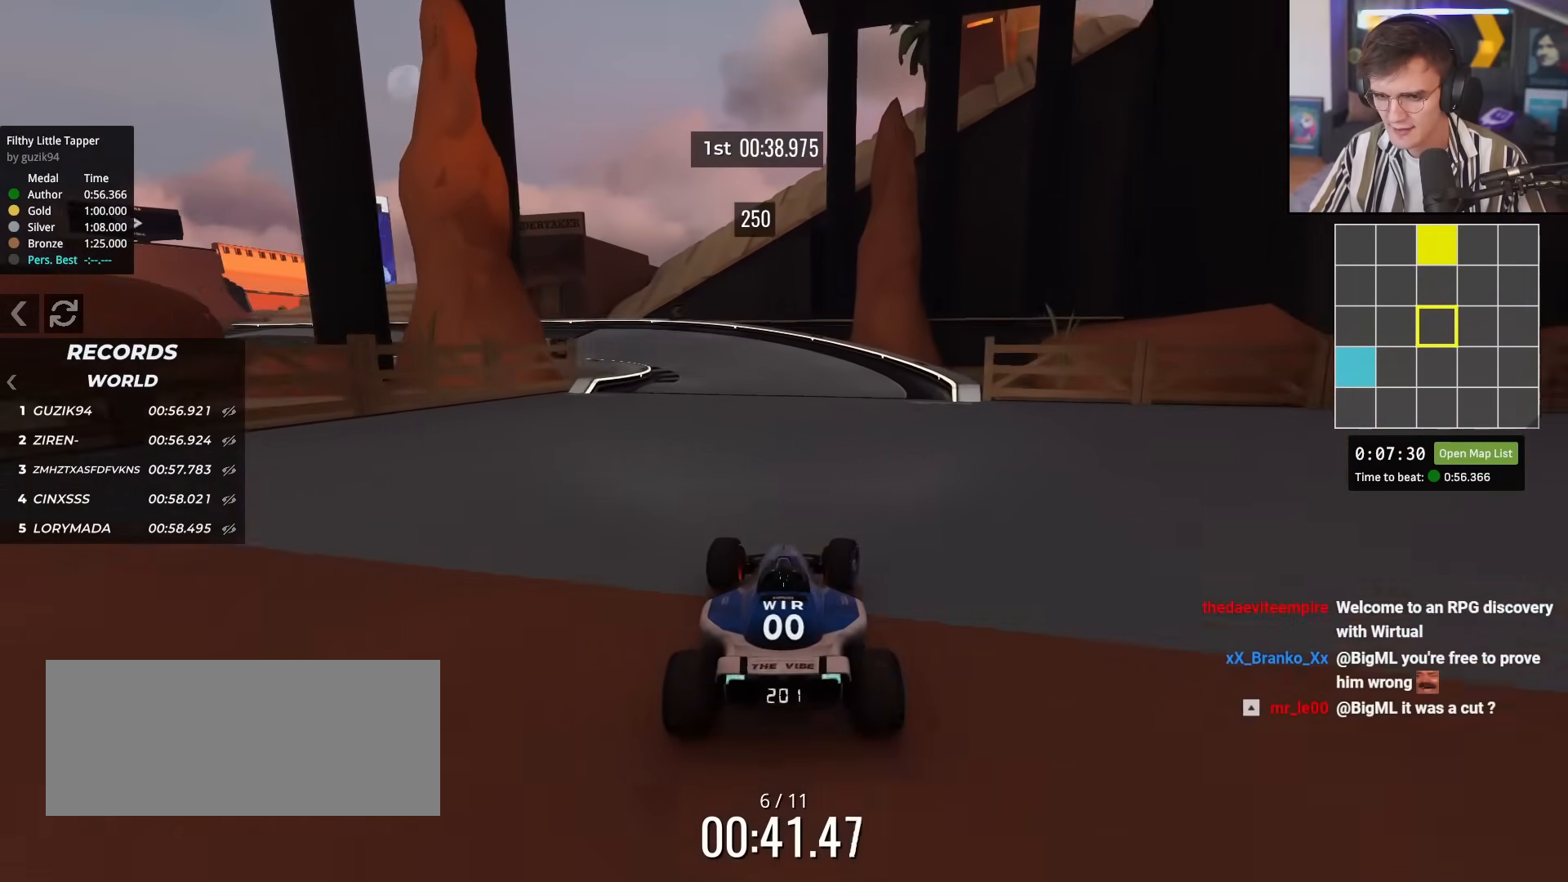
{"keys": ["left", "up"], "events": [[417, "left", "down"]]}
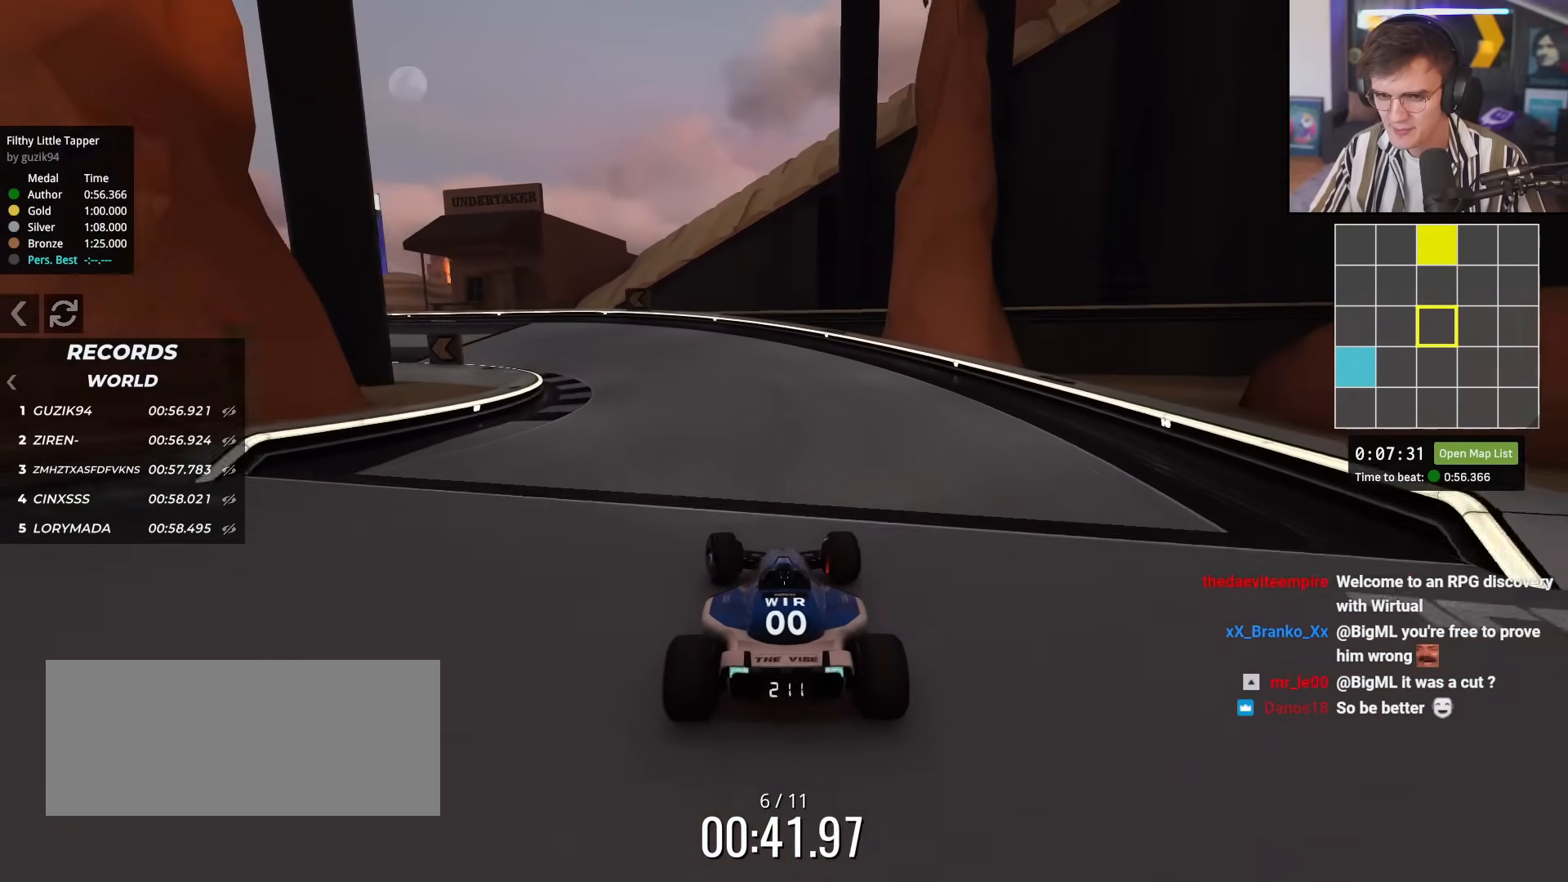
{"keys": ["left", "up"], "events": []}
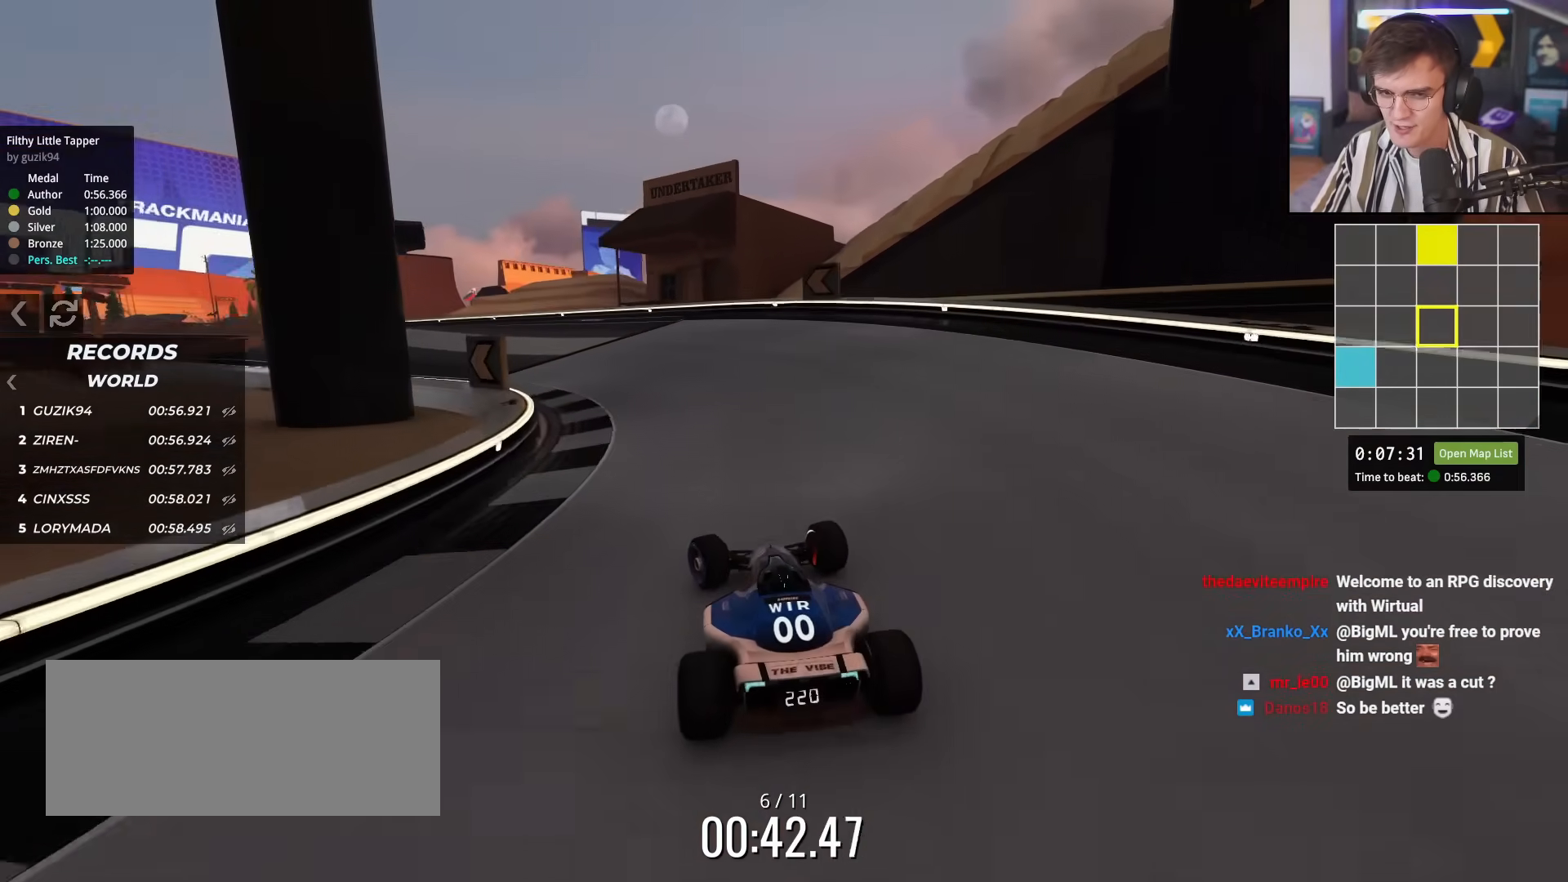
{"keys": ["left", "up"], "events": [[167, "left", "up"], [301, "left", "down"]]}
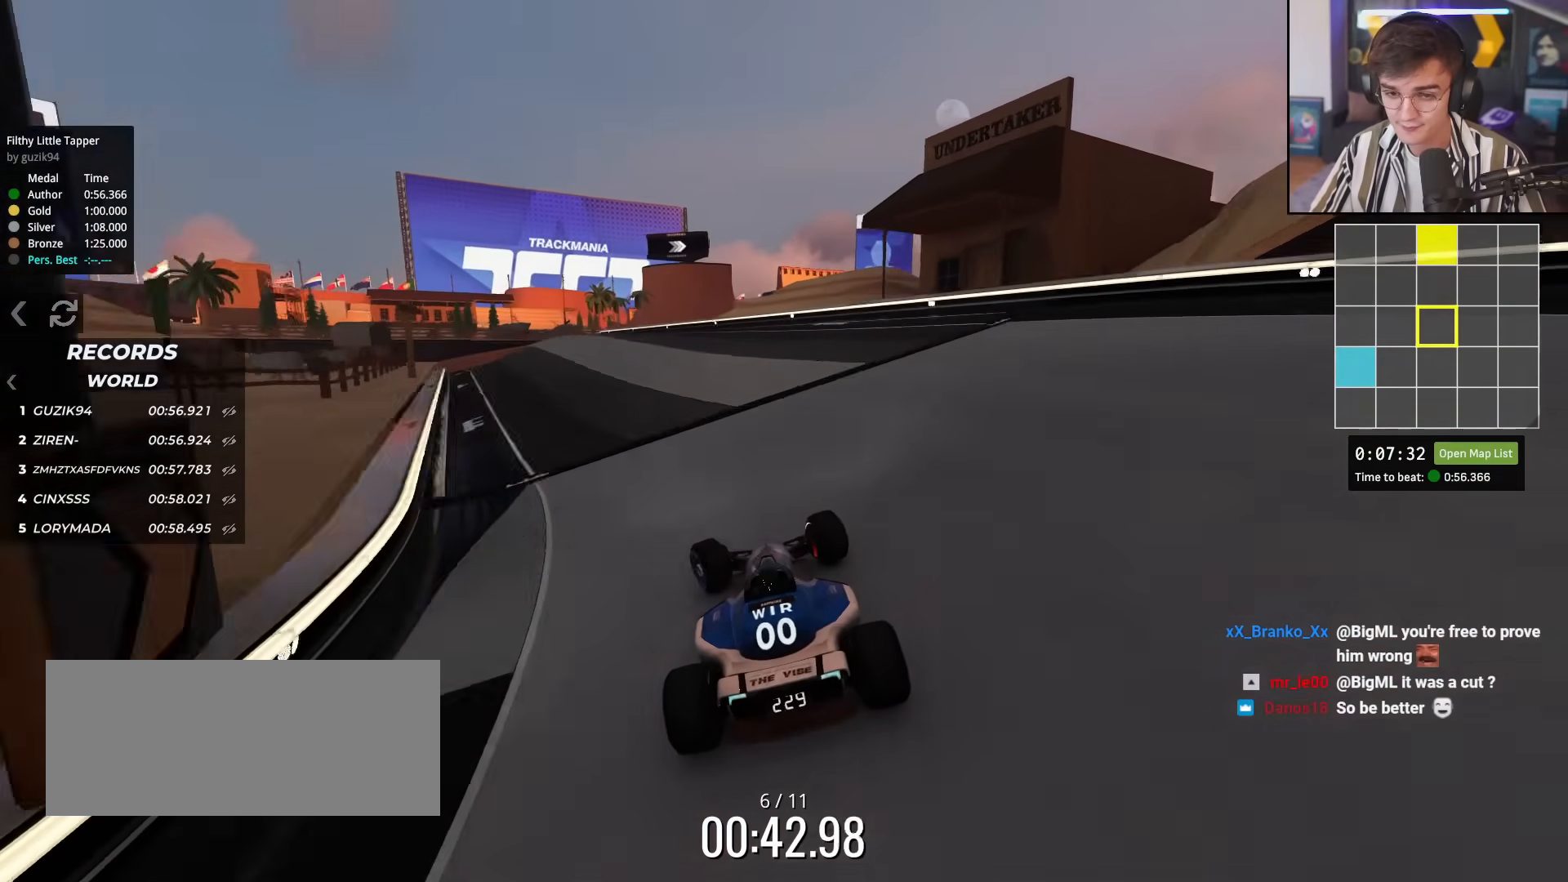
{"keys": ["up"], "events": [[133, "left", "up"], [300, "left", "down"], [417, "left", "up"]]}
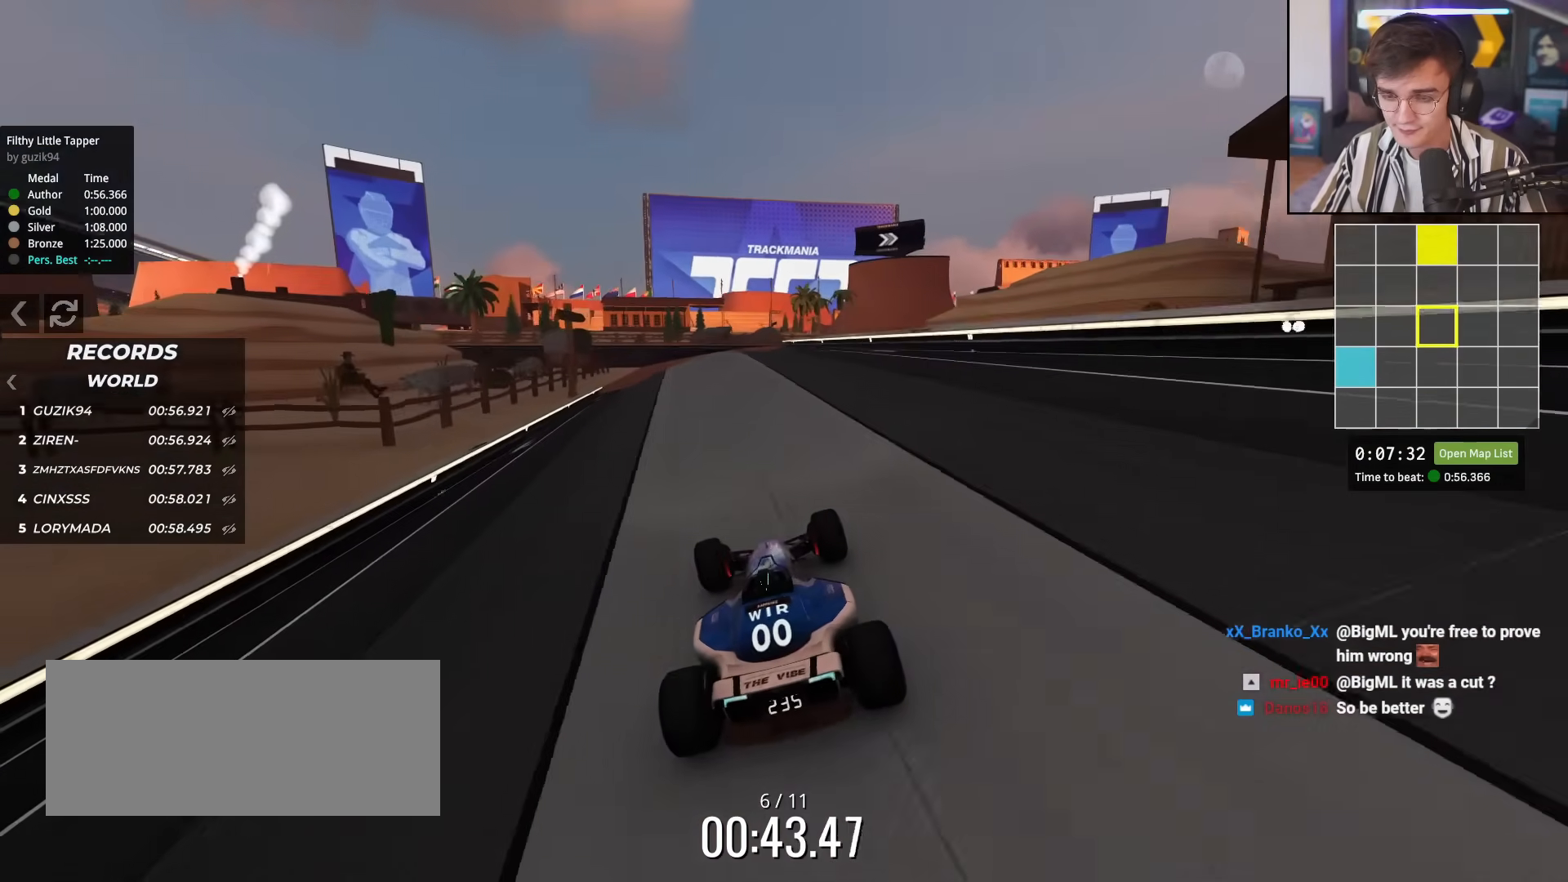
{"keys": ["up"], "events": [[434, "left", "down"], [467, "left", "up"]]}
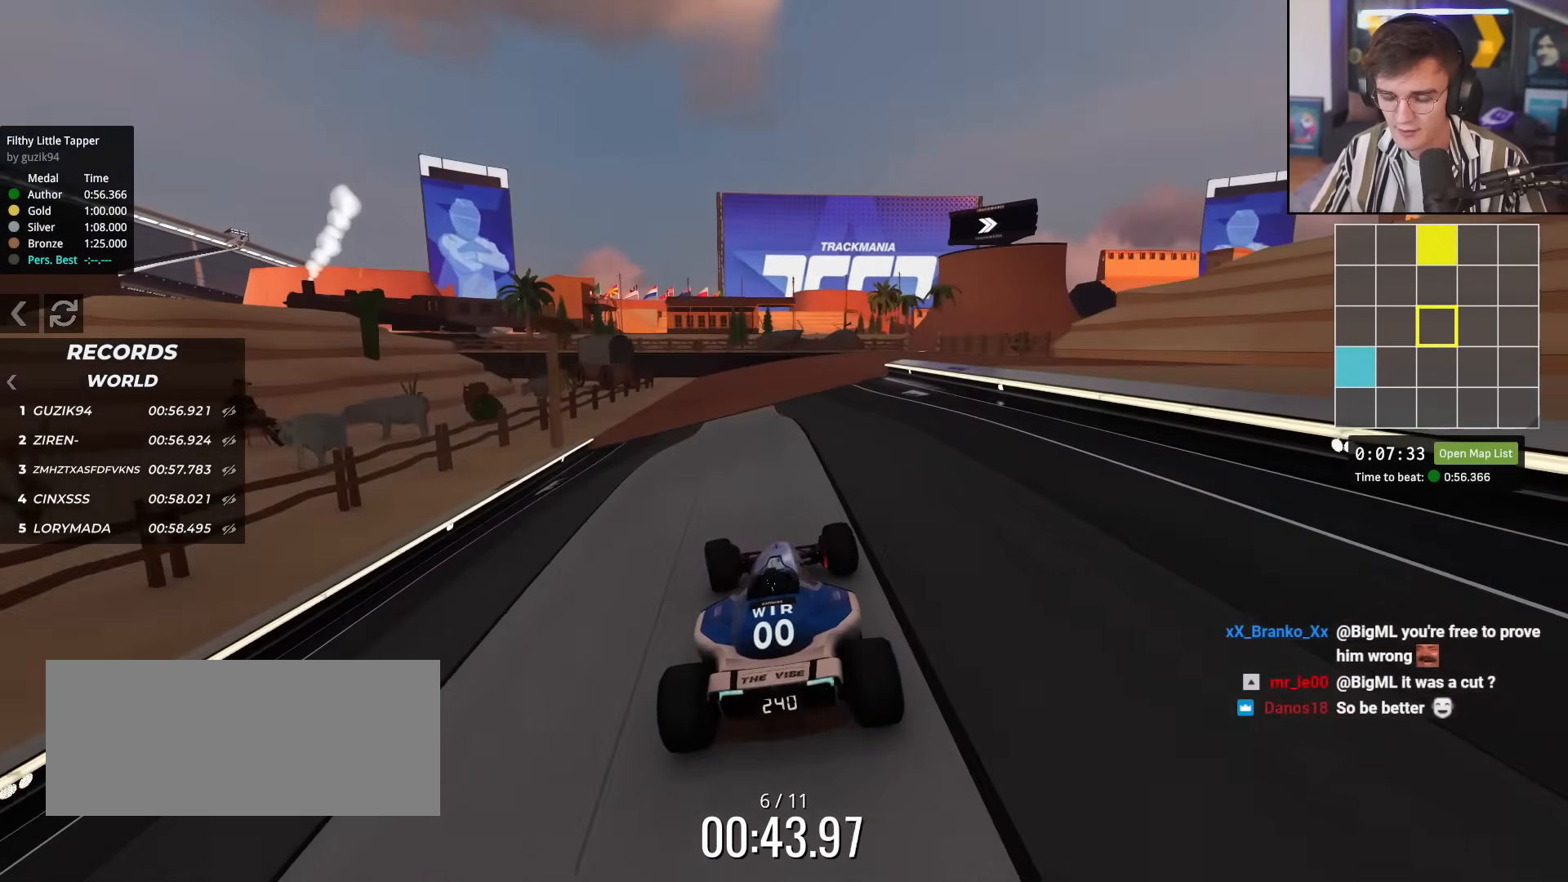
{"keys": ["up"], "events": []}
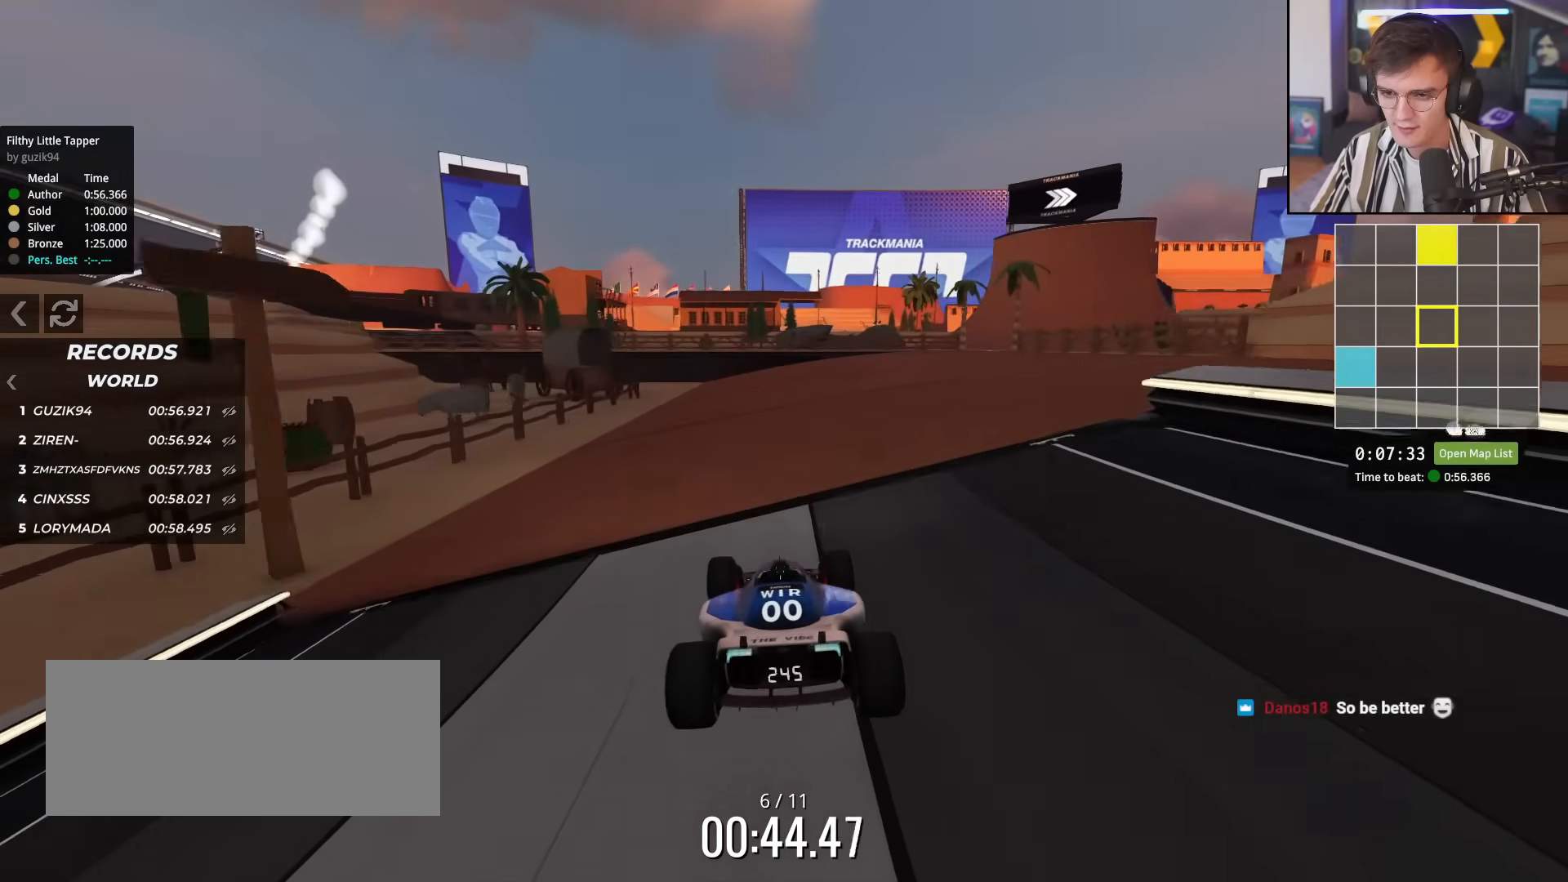
{"keys": ["right", "up"], "events": [[167, "right", "down"], [267, "right", "up"], [367, "right", "down"]]}
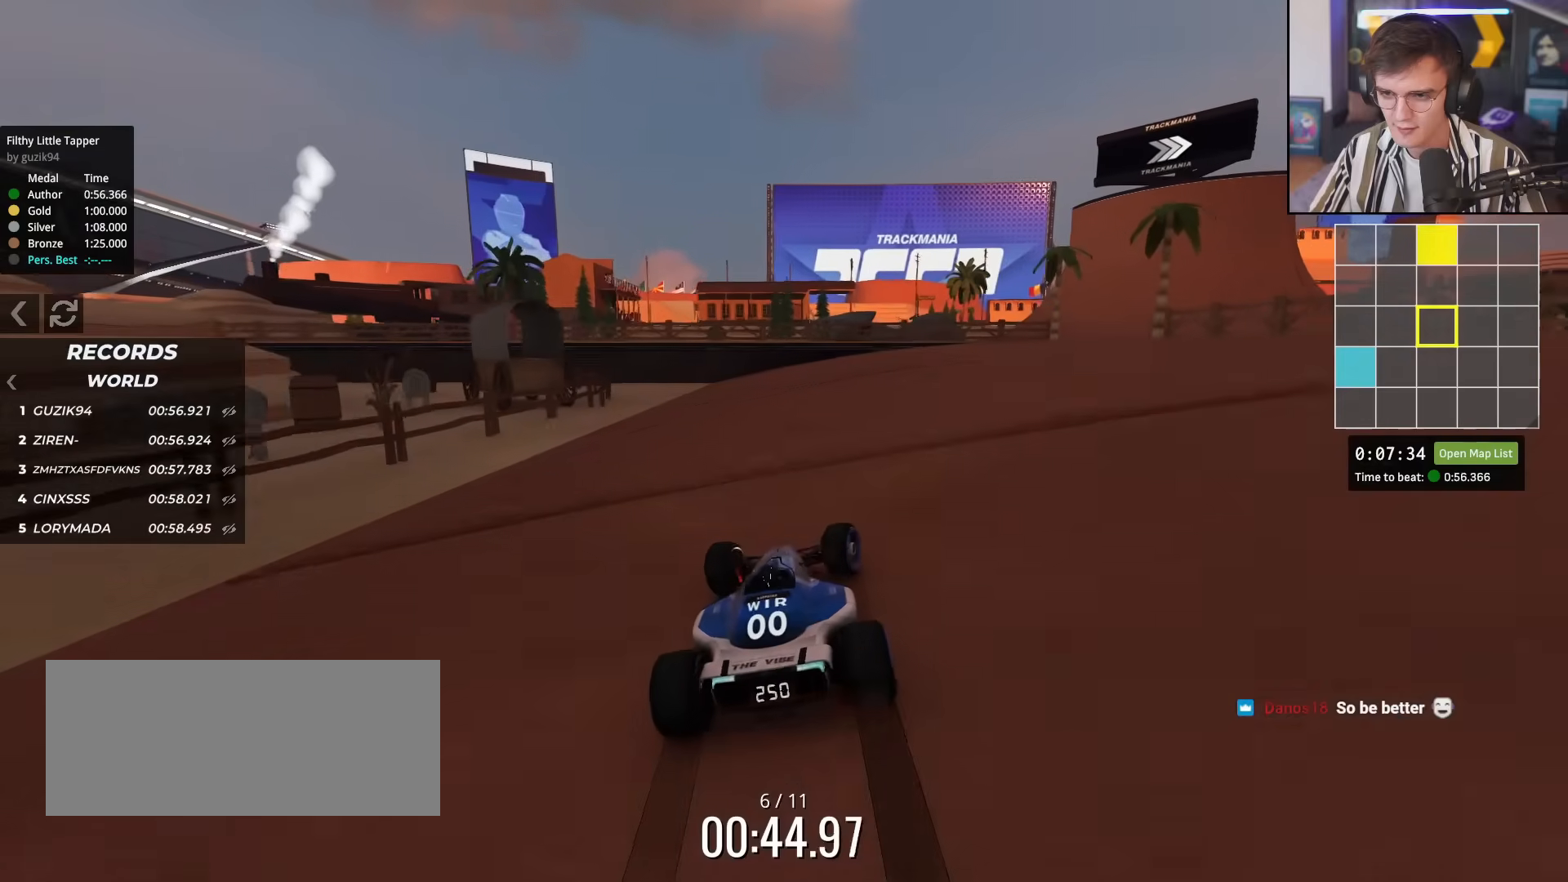
{"keys": ["right", "up"], "events": [[17, "up", "up"], [100, "up", "down"], [250, "up", "up"], [434, "up", "down"]]}
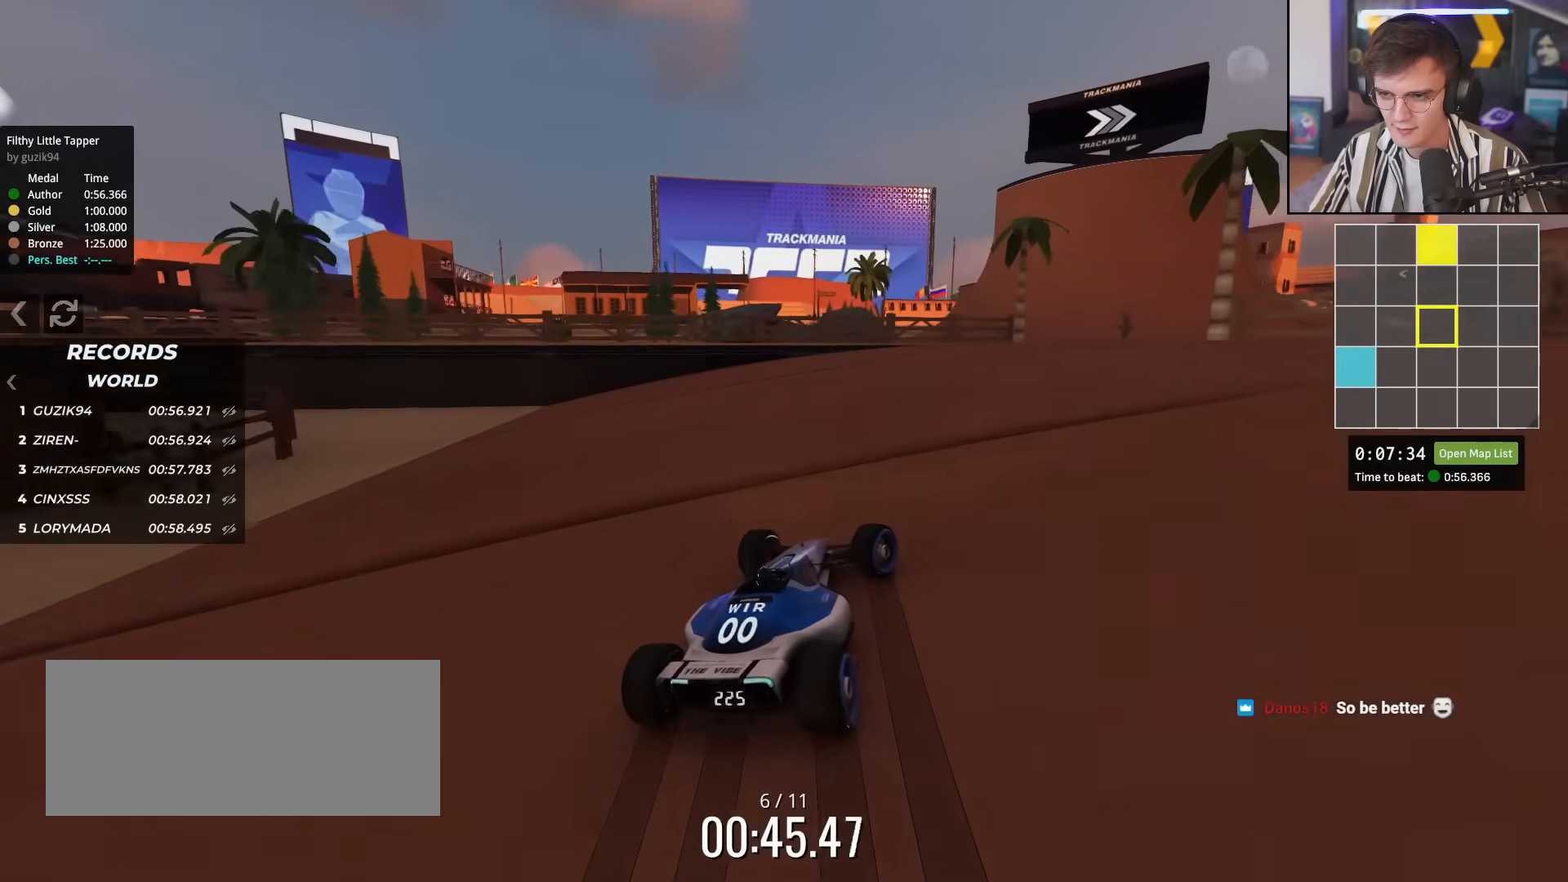
{"keys": ["up"], "events": [[150, "right", "up"], [334, "right", "down"], [467, "right", "up"]]}
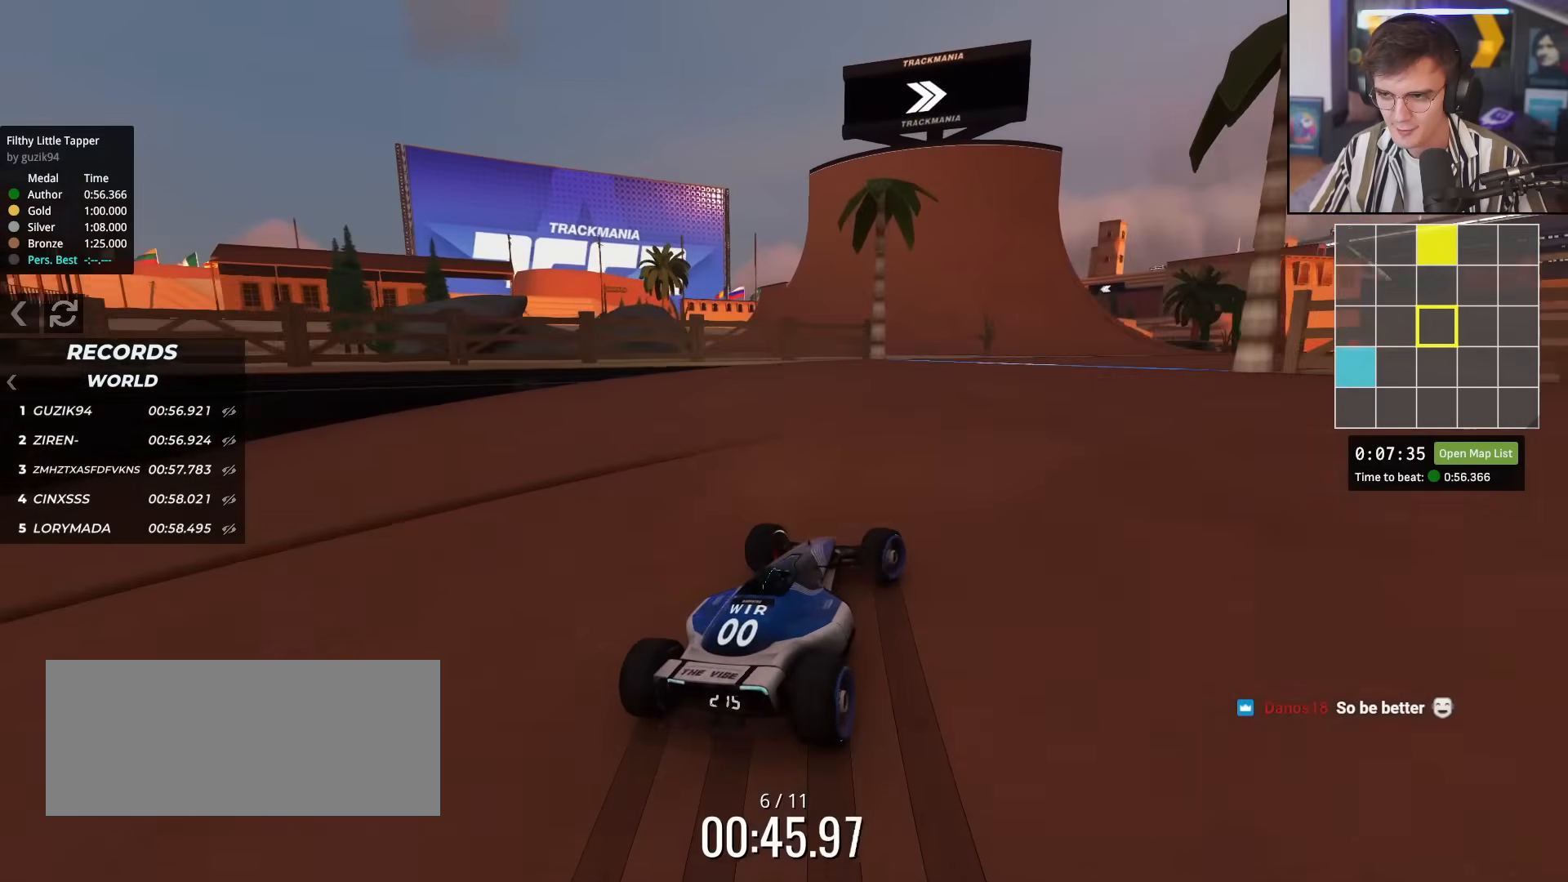
{"keys": ["right", "up"], "events": [[167, "right", "down"], [317, "right", "up"], [451, "right", "down"]]}
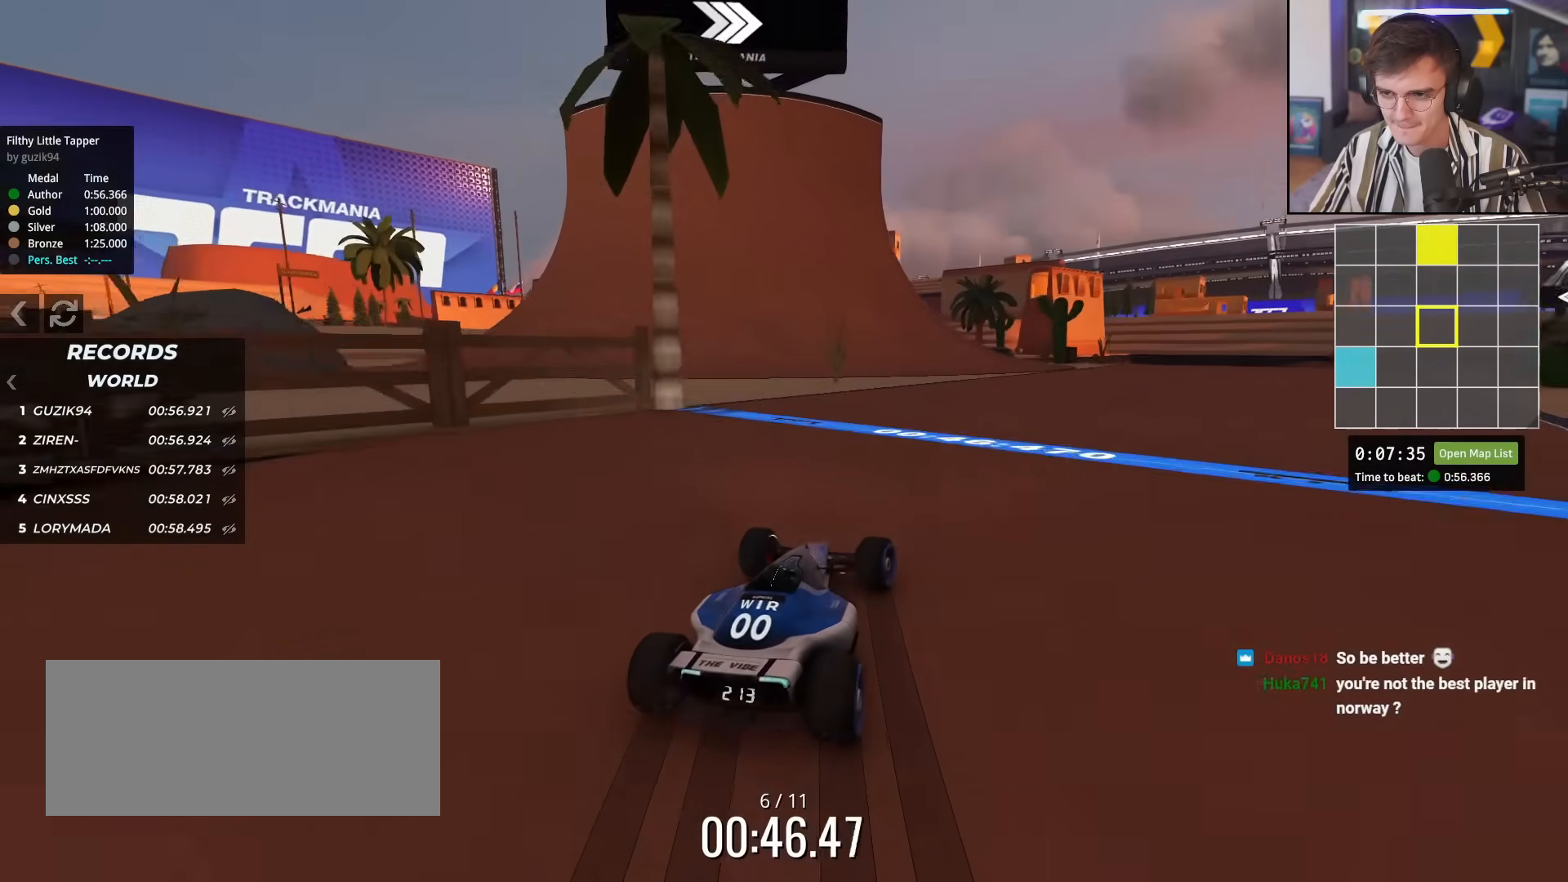
{"keys": ["up"], "events": [[483, "right", "up"]]}
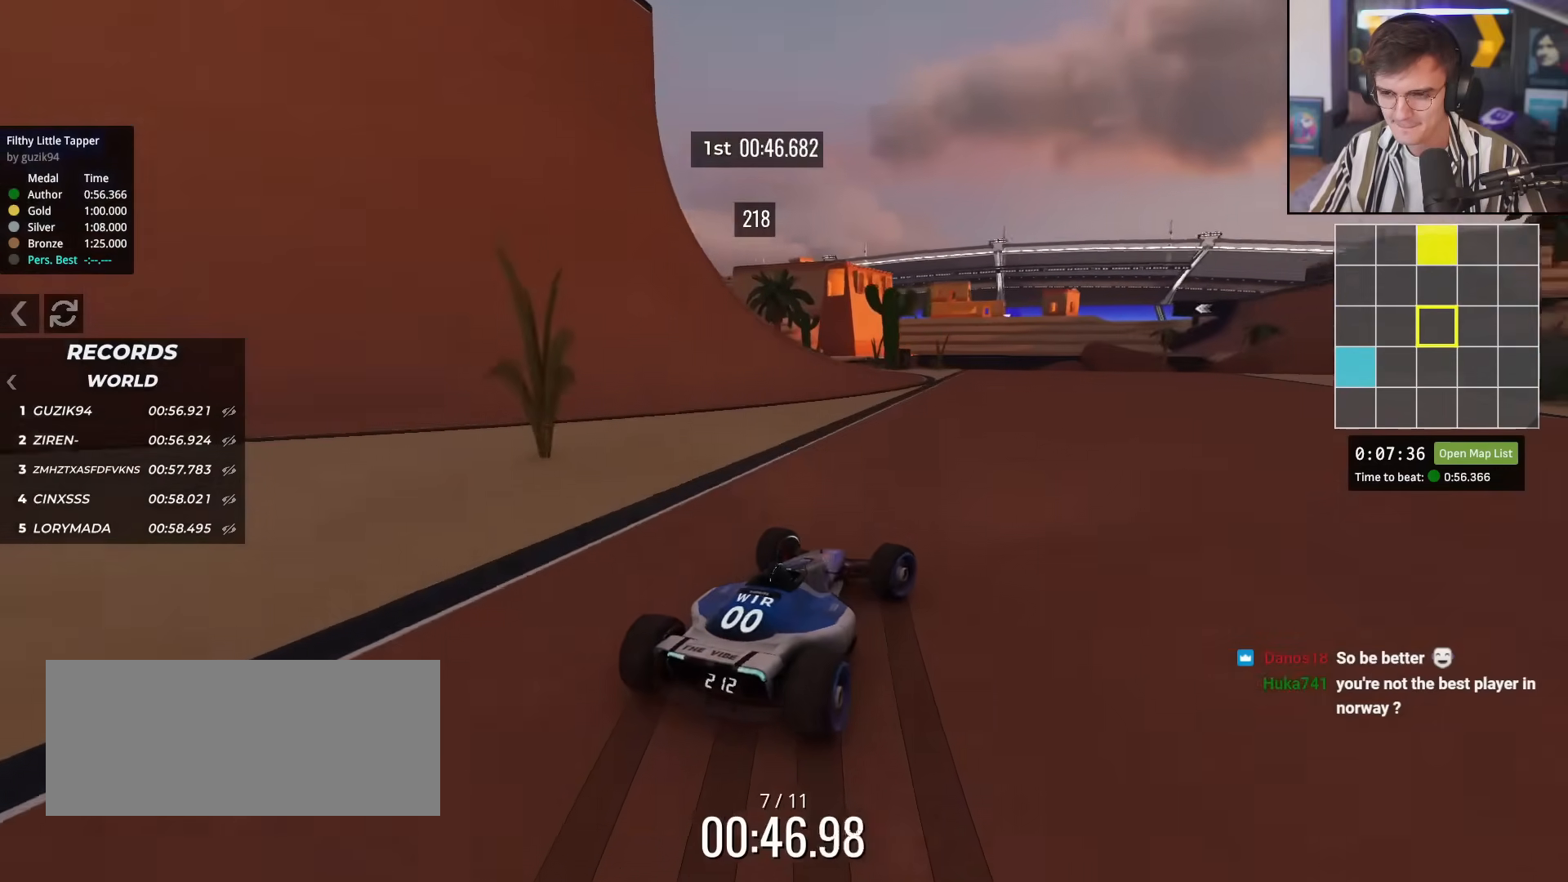
{"keys": ["right", "up"], "events": [[117, "left", "down"], [217, "left", "up"], [401, "right", "down"]]}
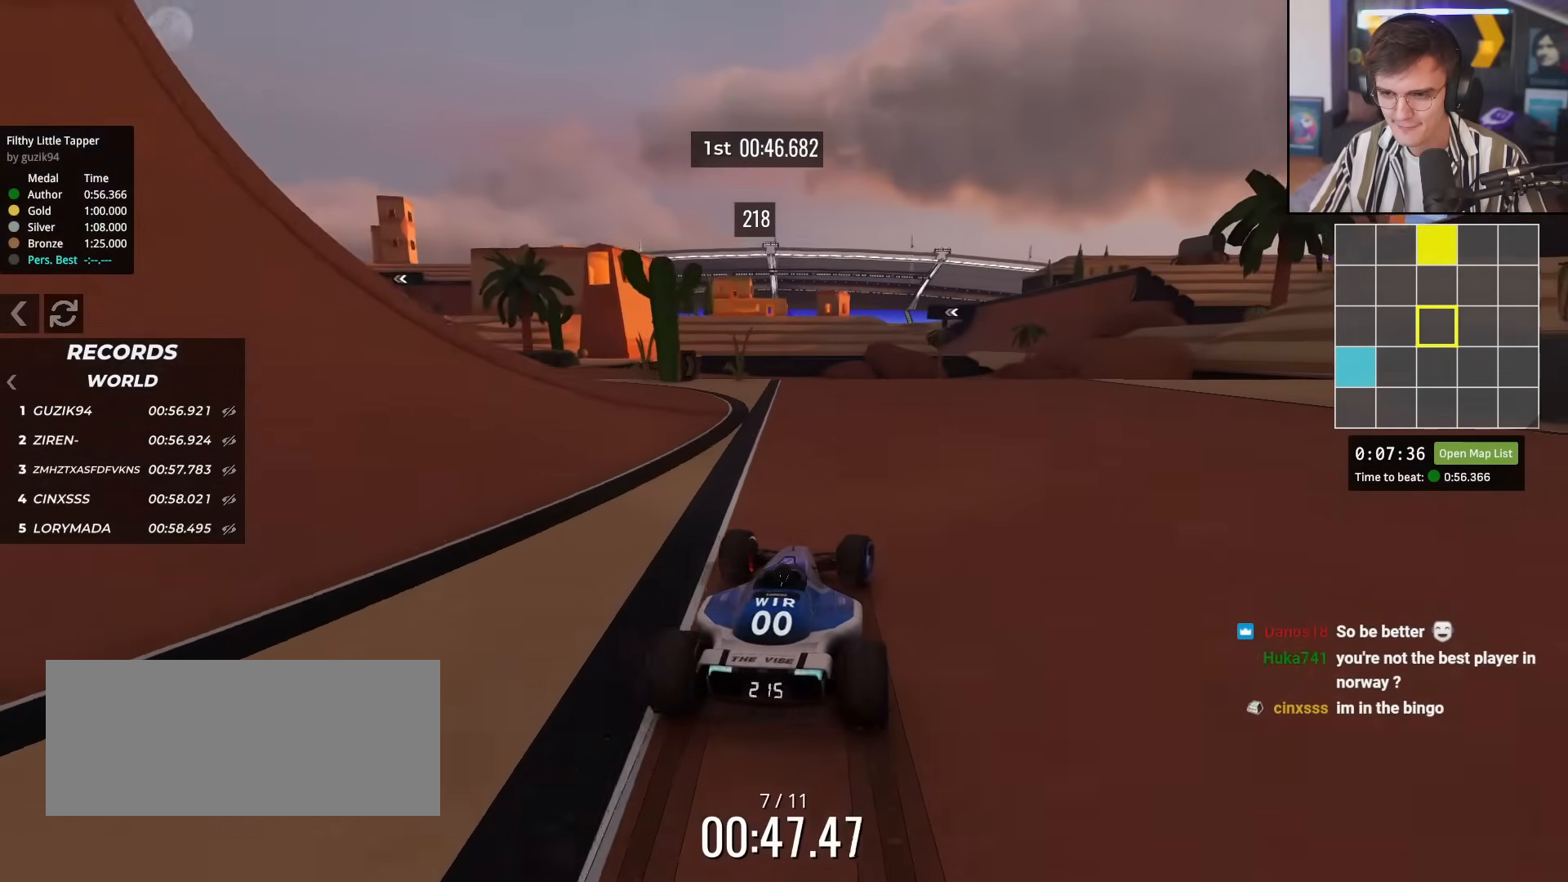
{"keys": ["right", "up"], "events": [[133, "right", "up"], [183, "left", "down"], [500, "left", "up"], [500, "right", "down"]]}
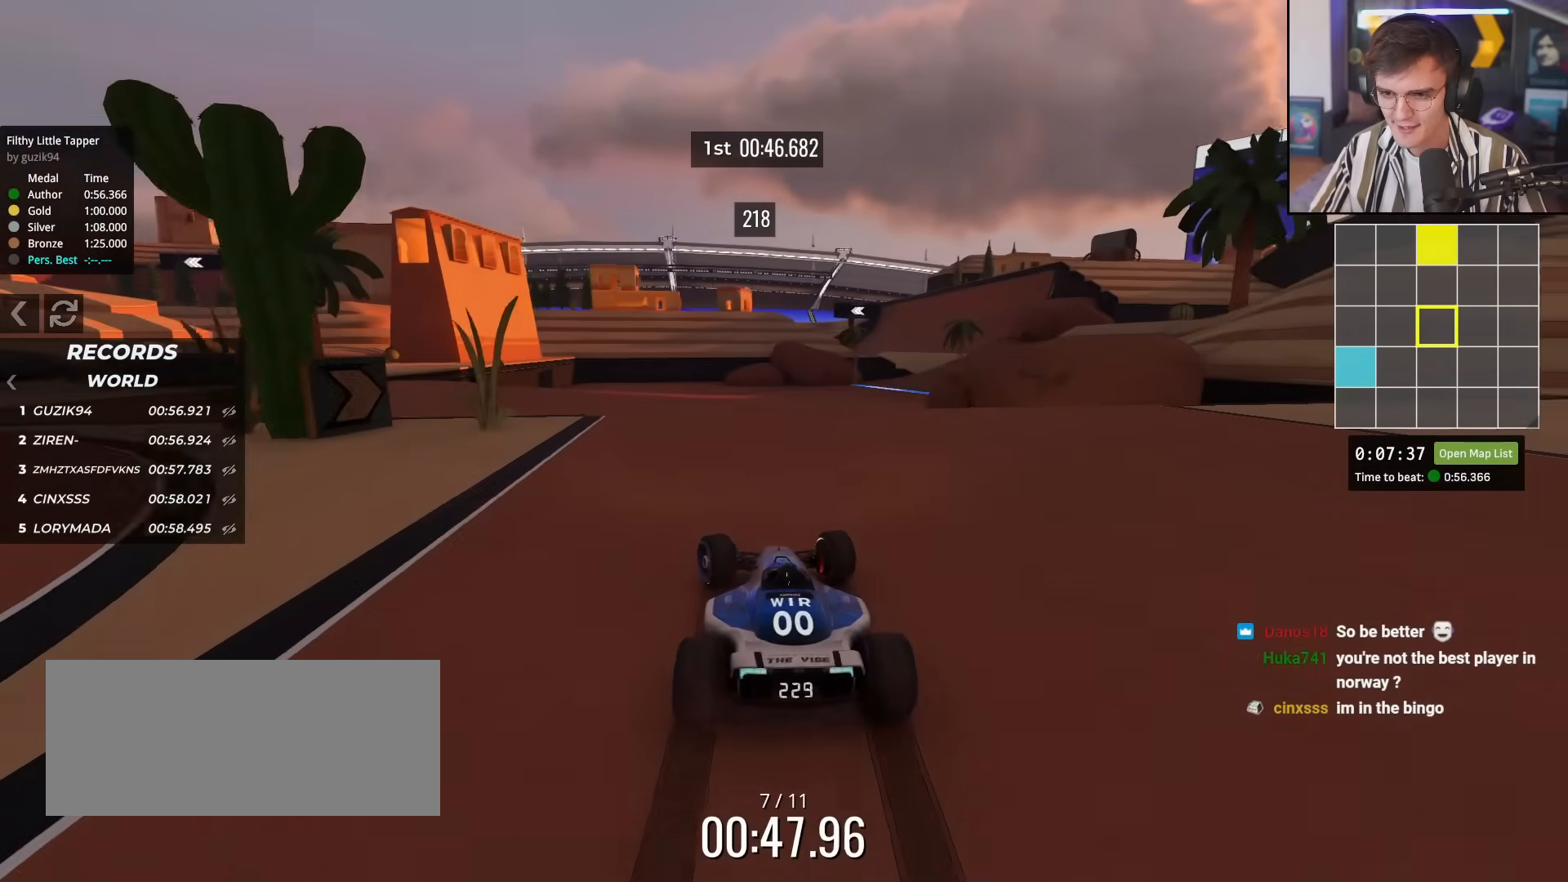
{"keys": ["left", "up"], "events": [[100, "up", "up"], [334, "up", "down"], [384, "right", "up"], [434, "left", "down"]]}
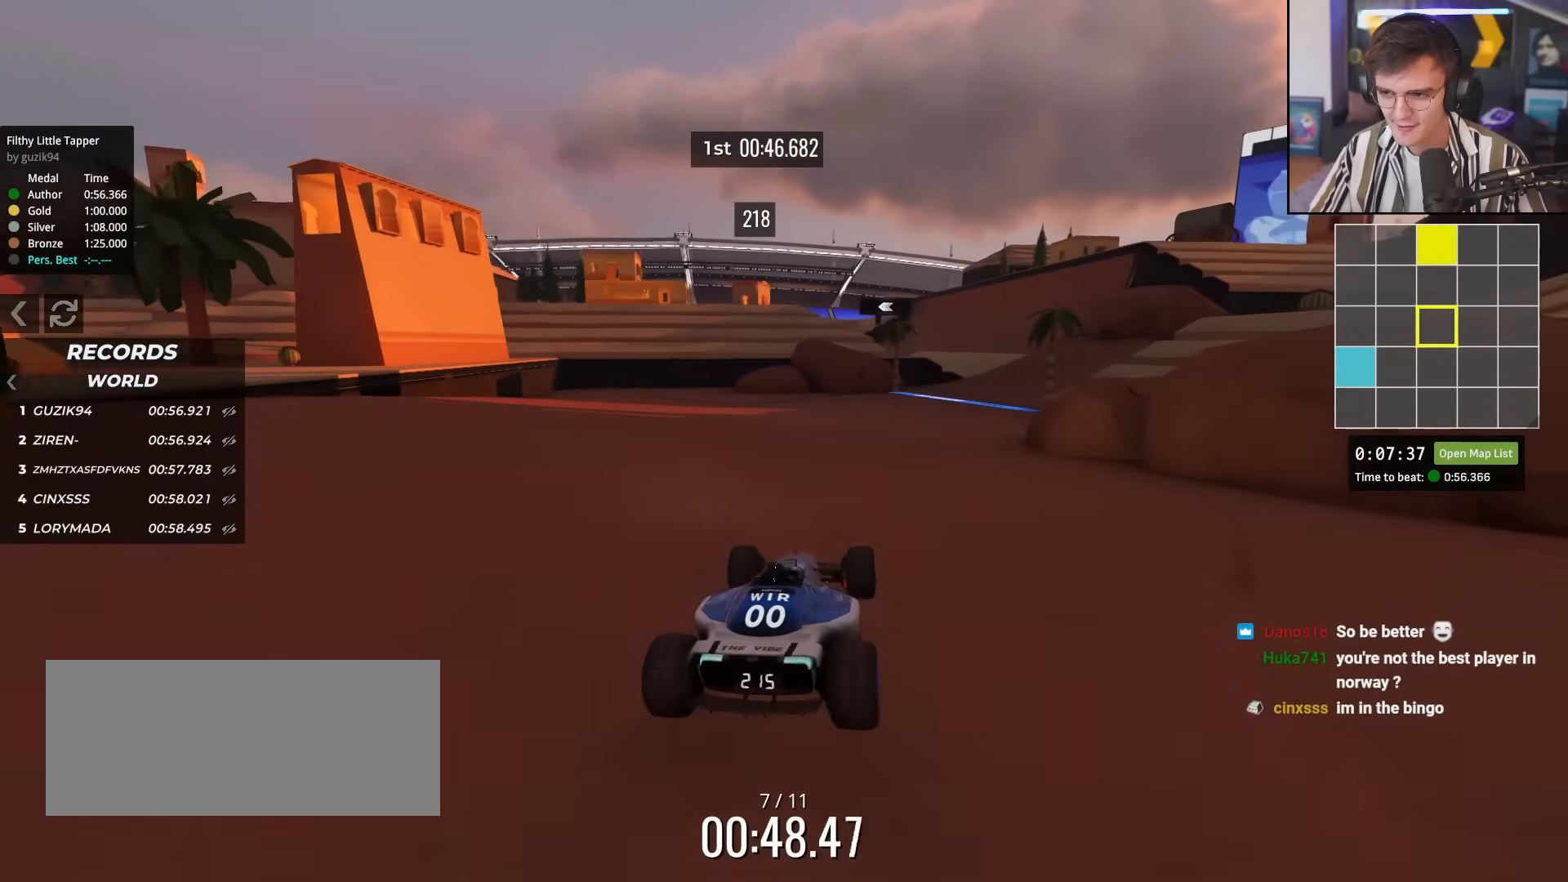
{"keys": ["up"], "events": [[16, "left", "up"], [66, "brake", "down"], [217, "brake", "up"], [300, "left", "down"], [450, "left", "up"]]}
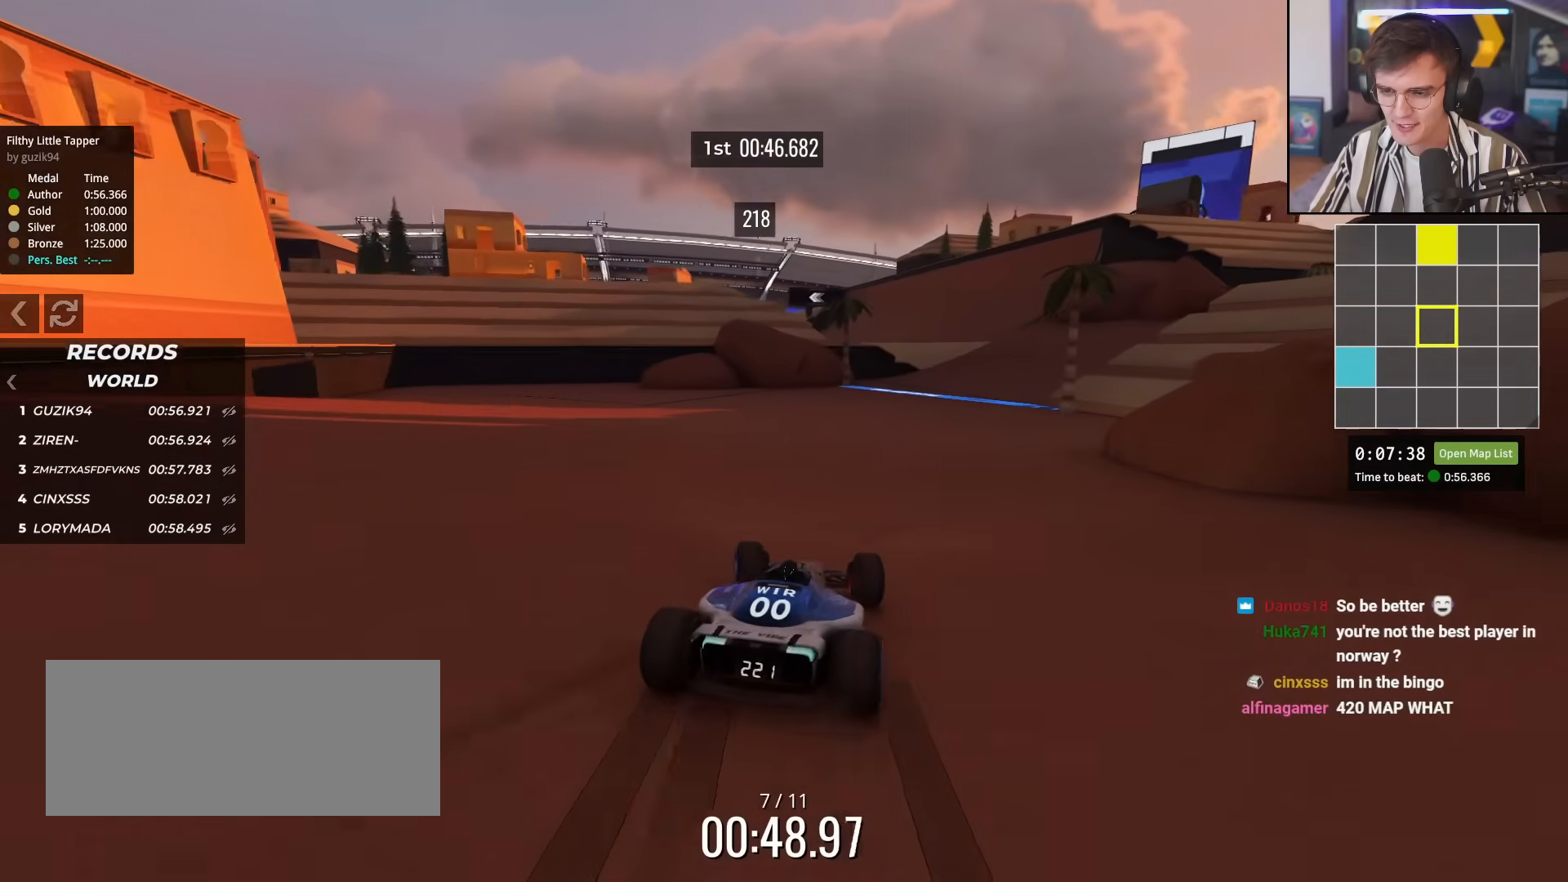
{"keys": ["up"], "events": [[134, "right", "down"], [367, "right", "up"]]}
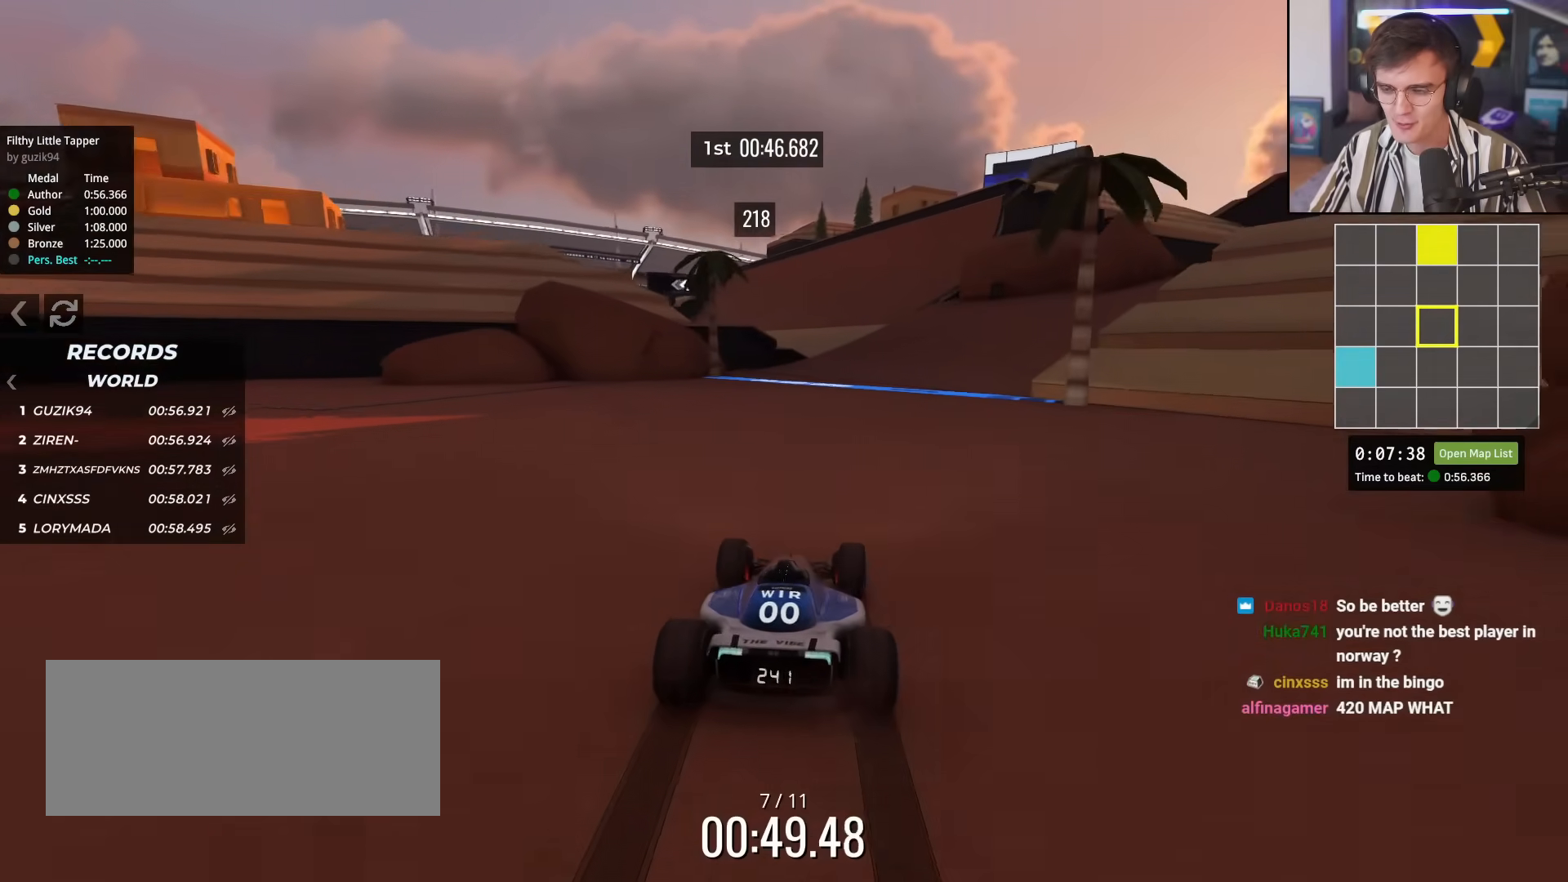
{"keys": ["up"], "events": [[50, "right", "down"], [150, "right", "up"]]}
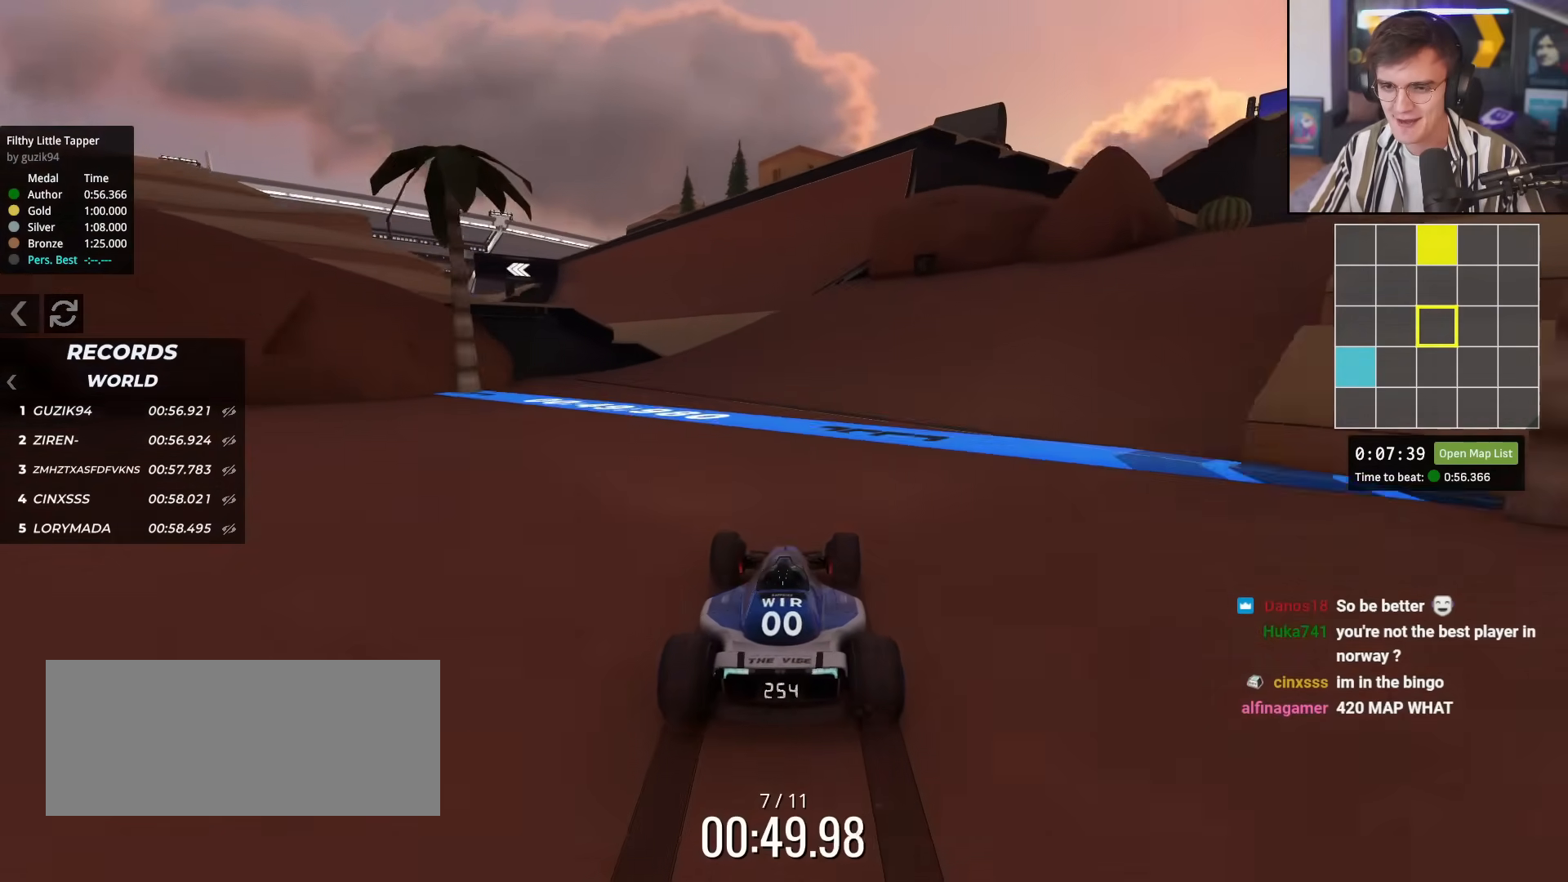
{"keys": ["left", "up"], "events": [[17, "right", "down"], [117, "right", "up"], [351, "left", "down"]]}
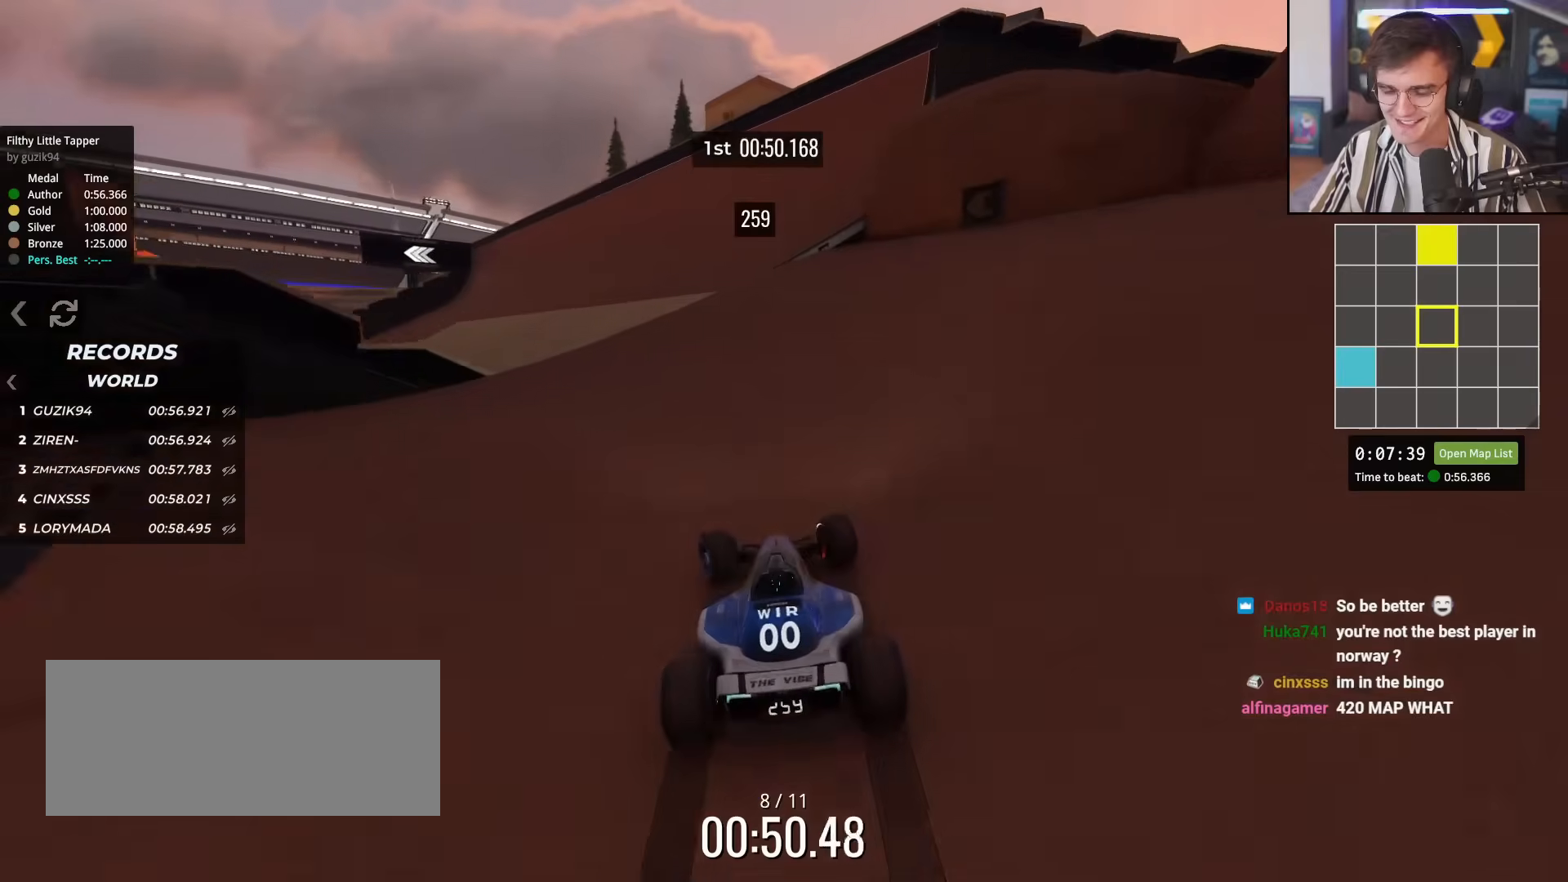
{"keys": ["left", "up"], "events": [[267, "left", "up"], [417, "left", "down"]]}
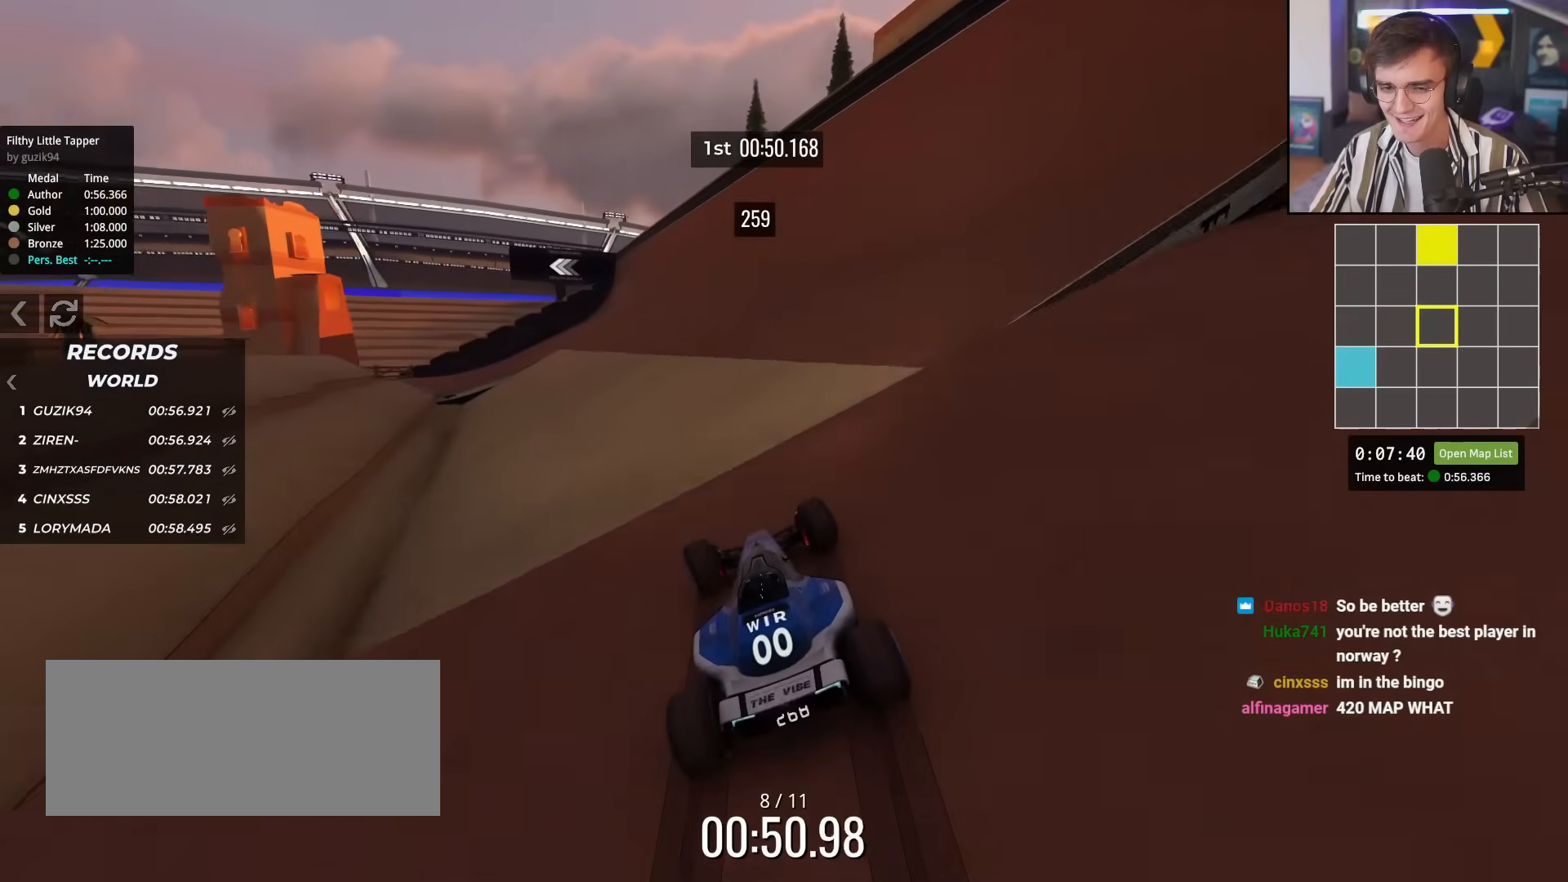
{"keys": ["up"], "events": [[100, "left", "up"], [384, "left", "down"], [484, "left", "up"]]}
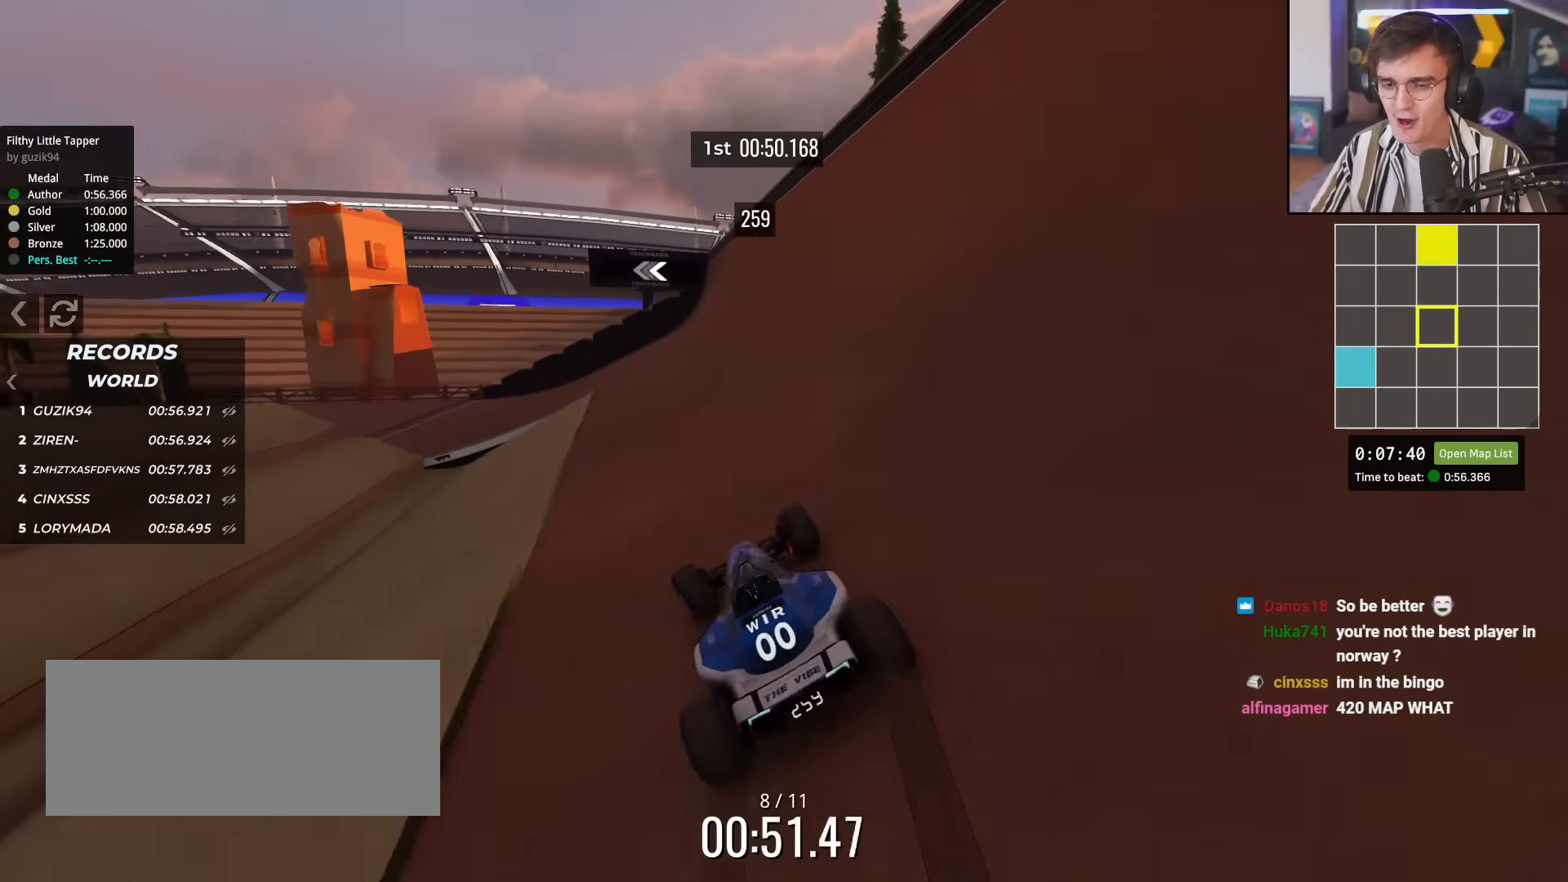
{"keys": ["left", "up"], "events": [[66, "left", "down"], [200, "left", "up"], [300, "left", "down"]]}